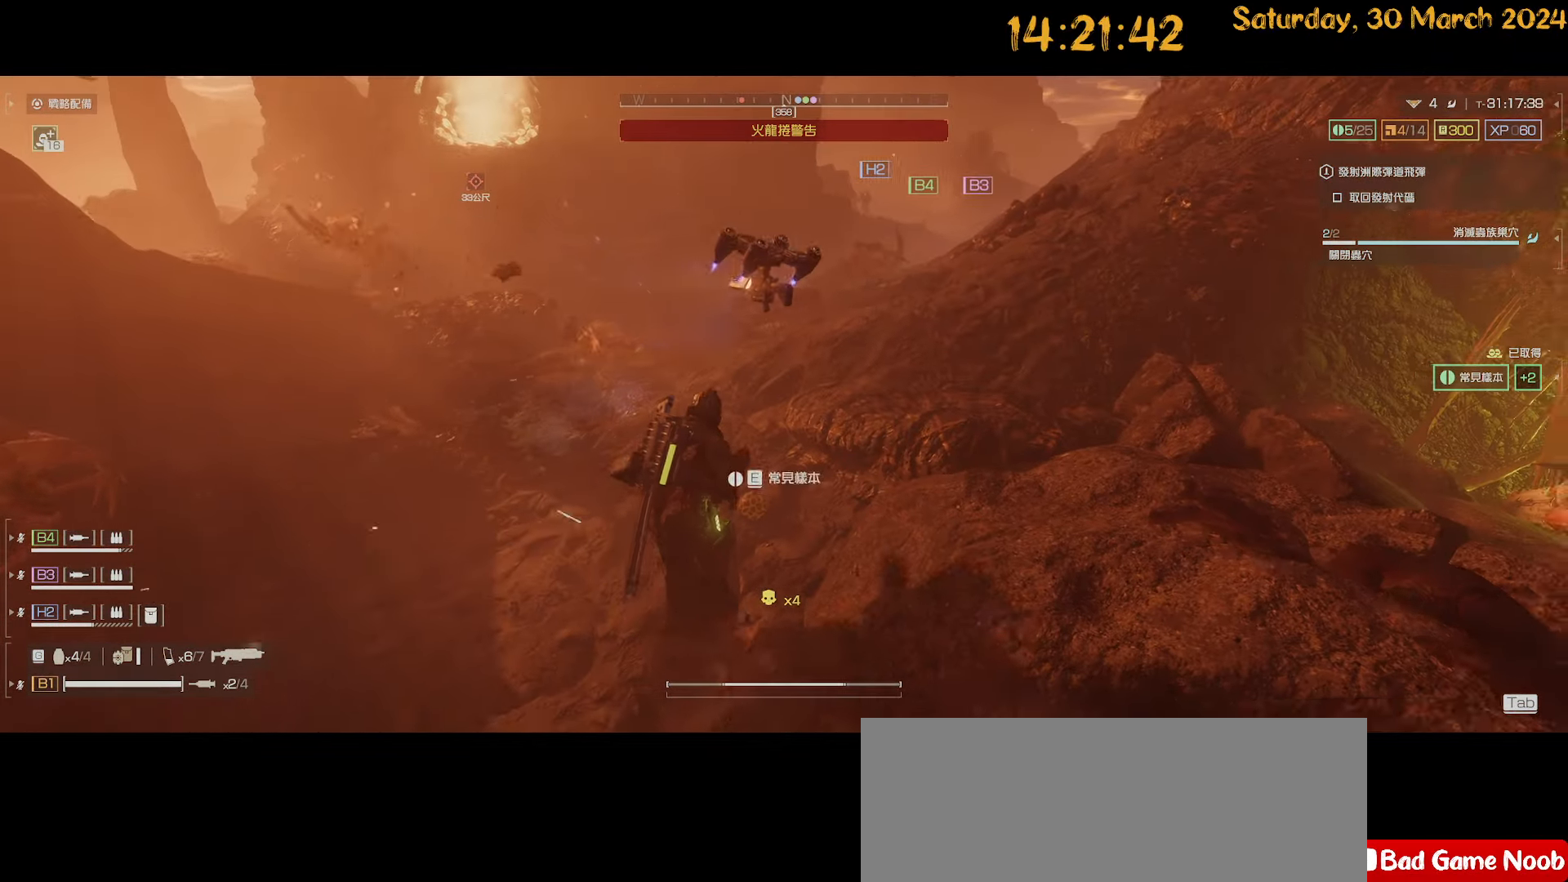
Gameplay with keyboard and mouse; each line is a JSON object with the keys and mouse buttons held at the frame after it. "events" lists presses ("down") and releases ("up") of ".", "/", "0", "1", "2", "3", "4", "5", "6", "7", "8", "9", "a", "alt", "b", "backslash", "backspace", "c", "caps_lock", "comma", "ctrl", "d", "down", "e", "equals", "escape", "f", "f1", "f10", "f11", "f12", "f2", "f3", "f4", "f5", "f6", "f7", "f8", "f9", "g", "h", "i", "j", "k", "l", "lbracket", "left", "m", "minus", "n", "o", "p", "q", "quote", "r", "rbracket", "return", "right", "s", "semicolon", "shift", "space", "t", "tab", "tilde", "u", "up", "v", "w", "x", "y", "z", "mouse_left", "mouse_wheel" and "mouse_right" between this image and that frame as [ms after this image, input, new state], when the widget could be followed in between. "mouse_left", "mouse_wheel", "mouse_right" = the "left", "wheel", "right" buttons of the "mouse" list. No other keys are recorded. "wheel" means that the mouse wheel is clicked or scrolled. "mouse_move" is the direction in which the mouse moves at that frame (one of eight, or "still"), when it could be read.
{"keys": ["a", "s"], "mouse": [], "mouse_move": "up-right", "events": [[33, "e", "down"], [83, "e", "up"], [83, "w", "up"], [133, "a", "down"], [267, "e", "down"], [317, "e", "up"], [417, "s", "down"]]}
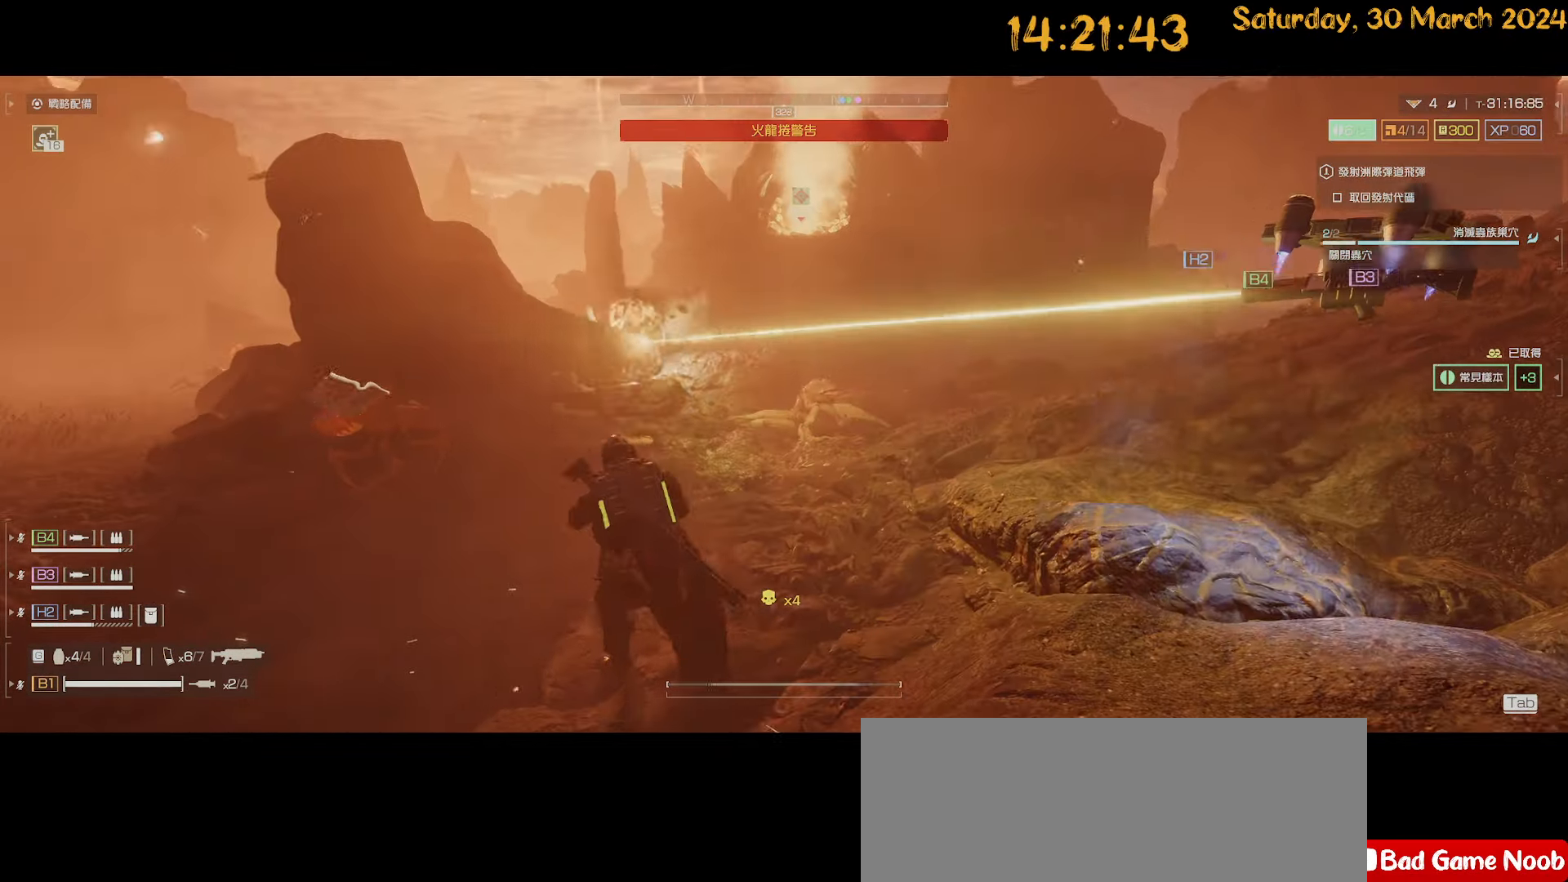
{"keys": ["a", "s"], "mouse": ["right"], "mouse_move": "up-left", "events": [[117, "mouse_right", "down"]]}
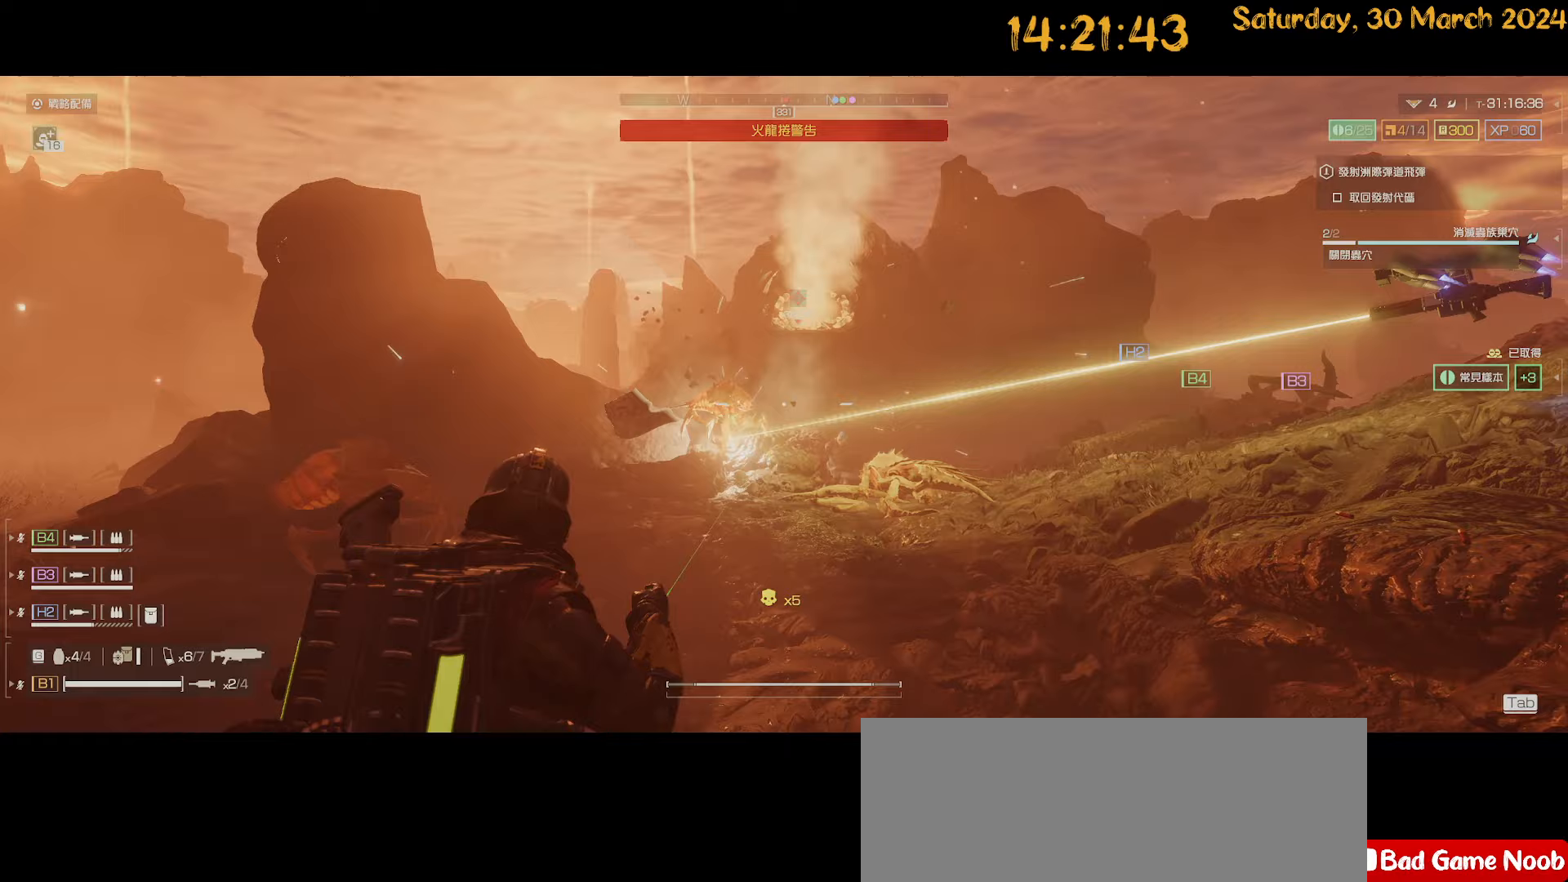
{"keys": ["a", "shift"], "mouse": [], "mouse_move": "left"}
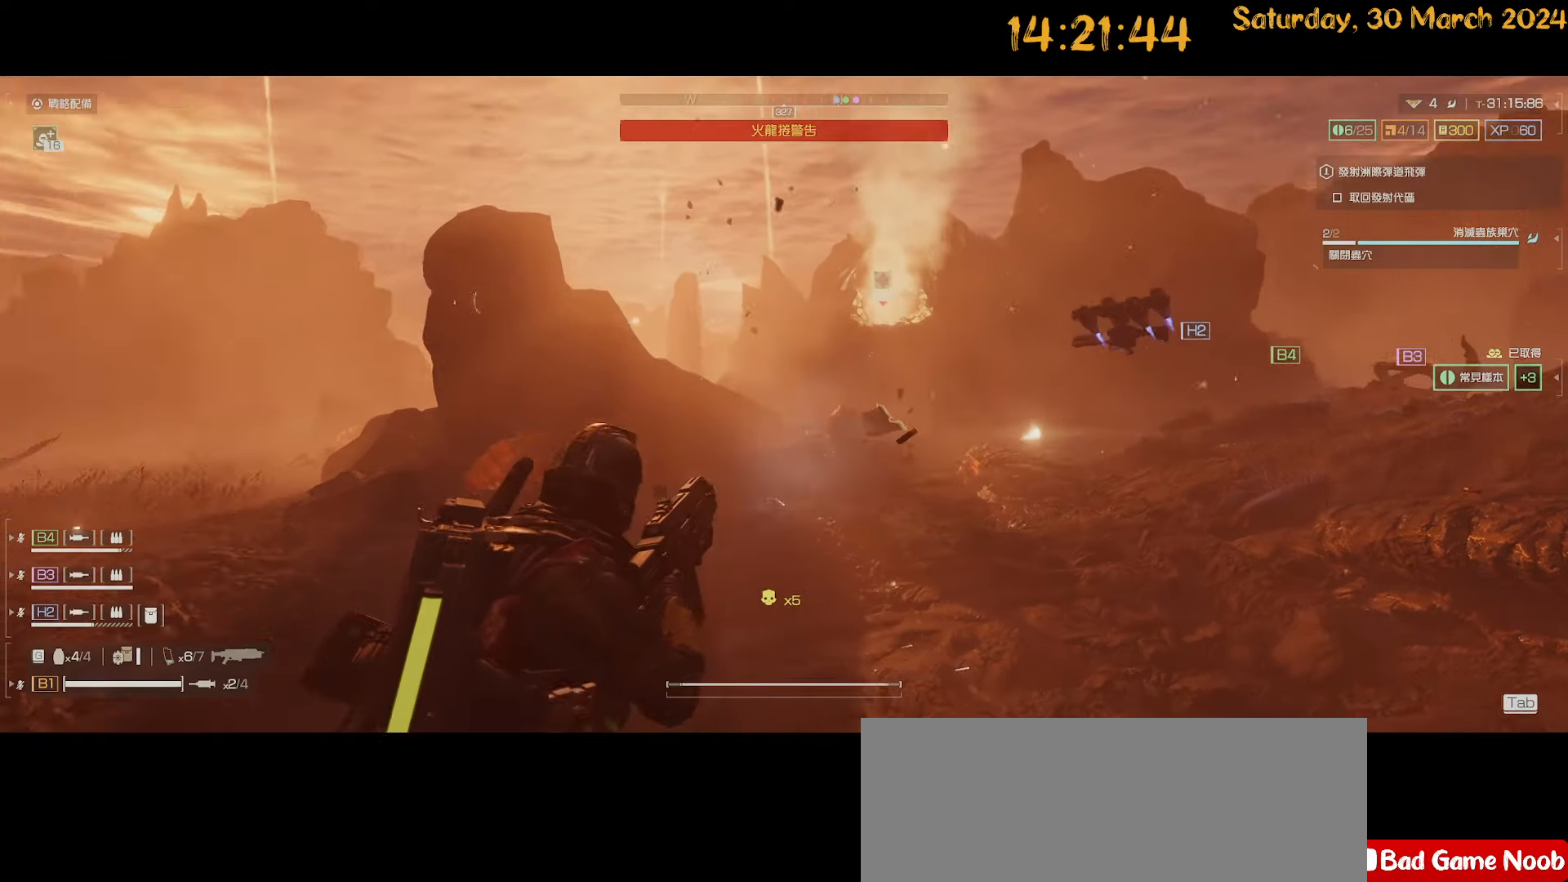
{"keys": ["a", "shift", "w"], "mouse": [], "mouse_move": "right", "events": [[83, "w", "down"]]}
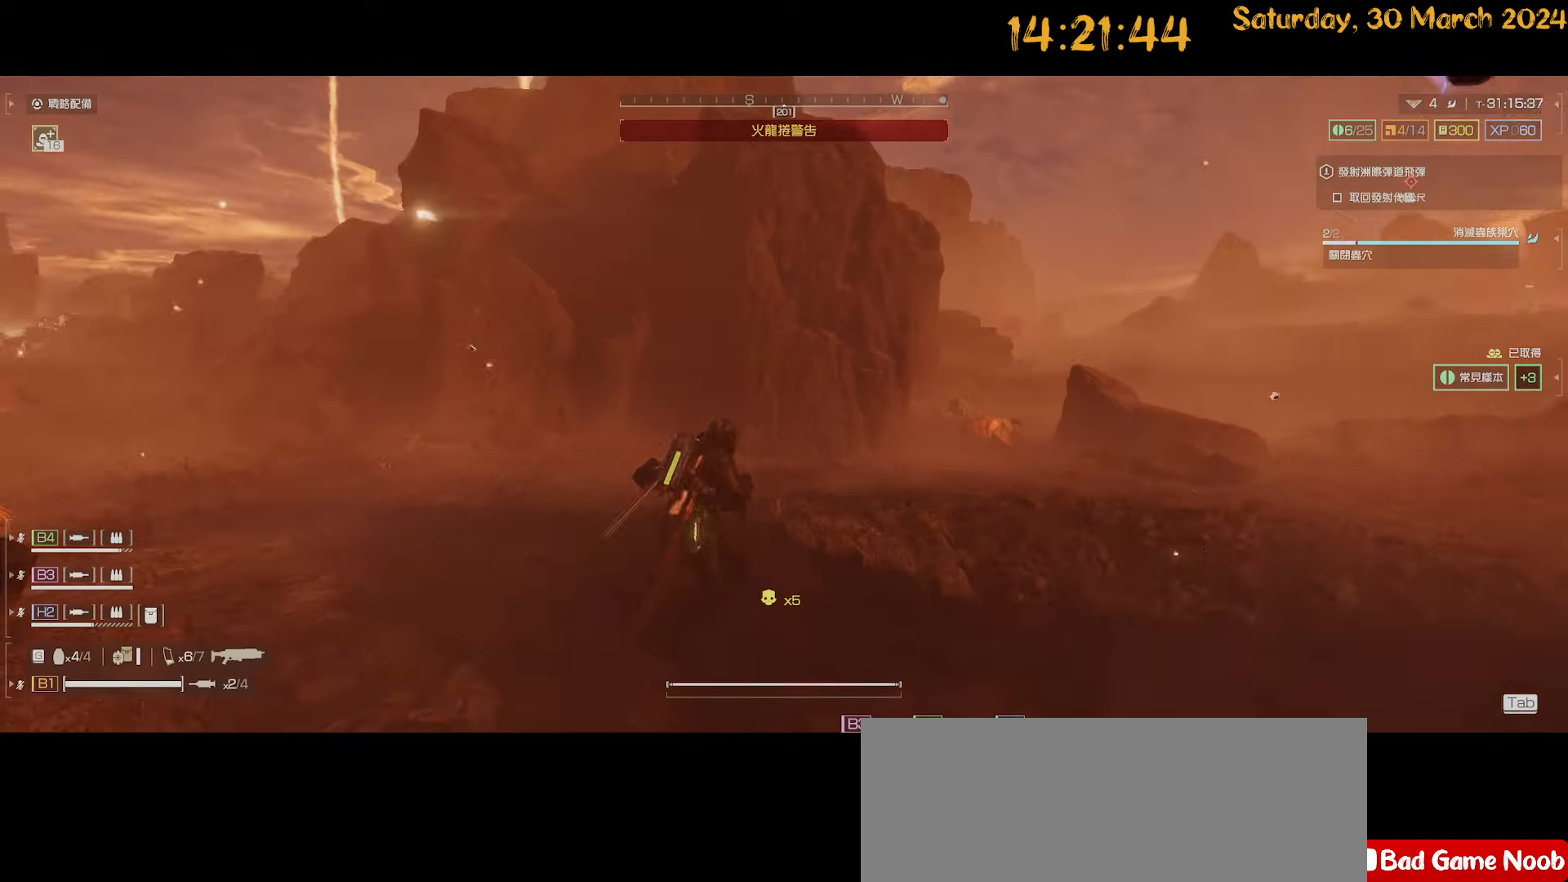
{"keys": ["d", "w"], "mouse": [], "mouse_move": "still", "events": [[17, "a", "up"], [200, "d", "down"], [433, "shift", "up"]]}
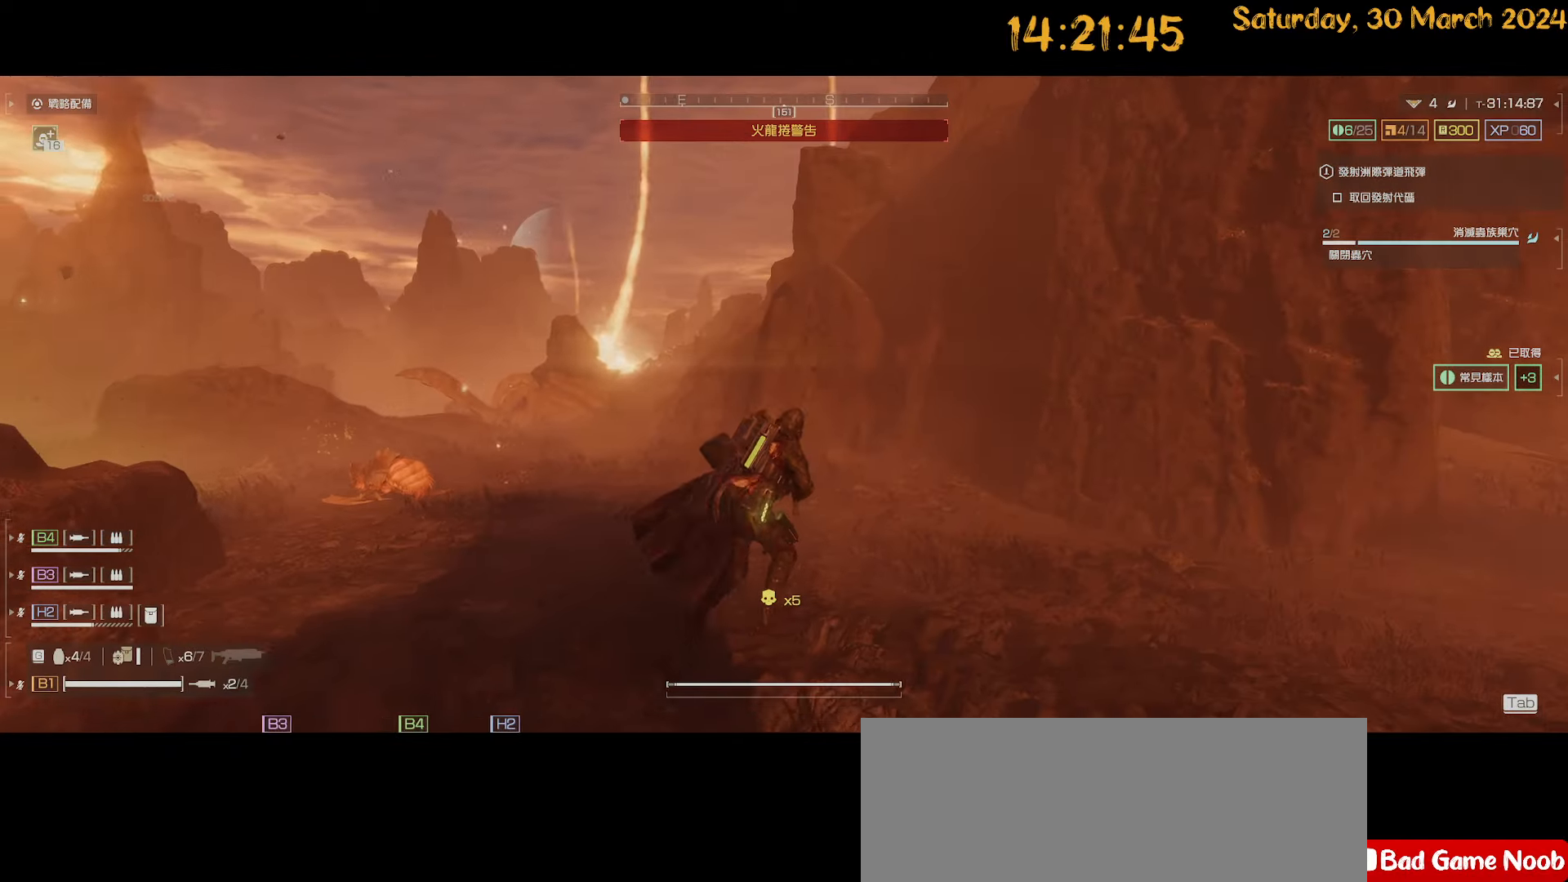
{"keys": ["d", "s"], "mouse": [], "mouse_move": "right", "events": [[33, "w", "up"], [267, "s", "down"], [300, "a", "down"], [300, "d", "up"], [400, "a", "up"], [450, "d", "down"]]}
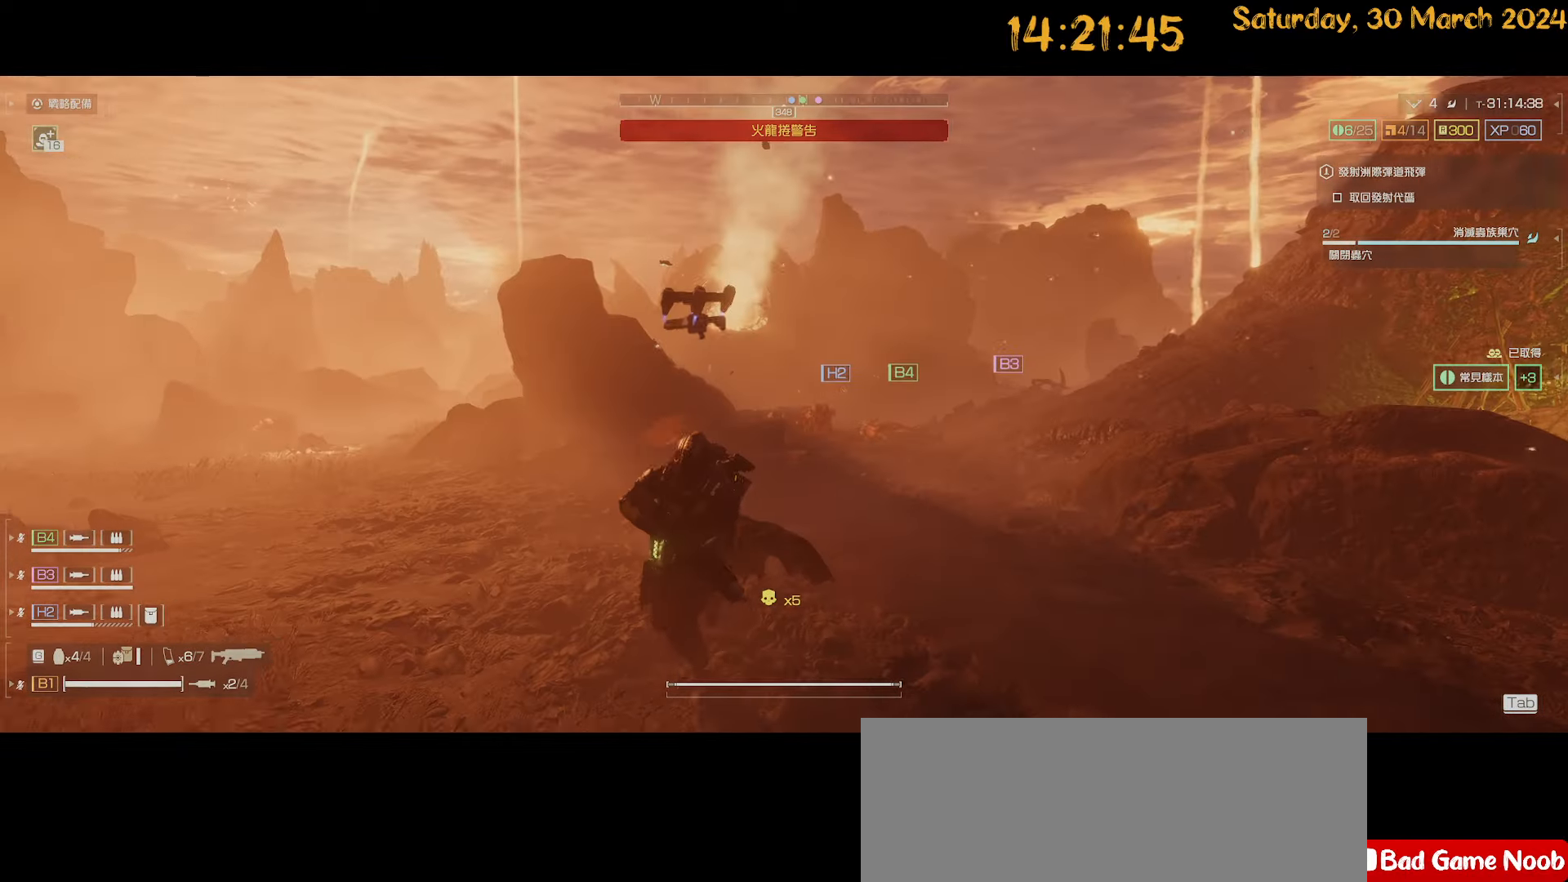
{"keys": ["d", "w"], "mouse": ["right"], "mouse_move": "up-right", "events": [[33, "s", "up"], [367, "mouse_right", "down"], [417, "w", "down"]]}
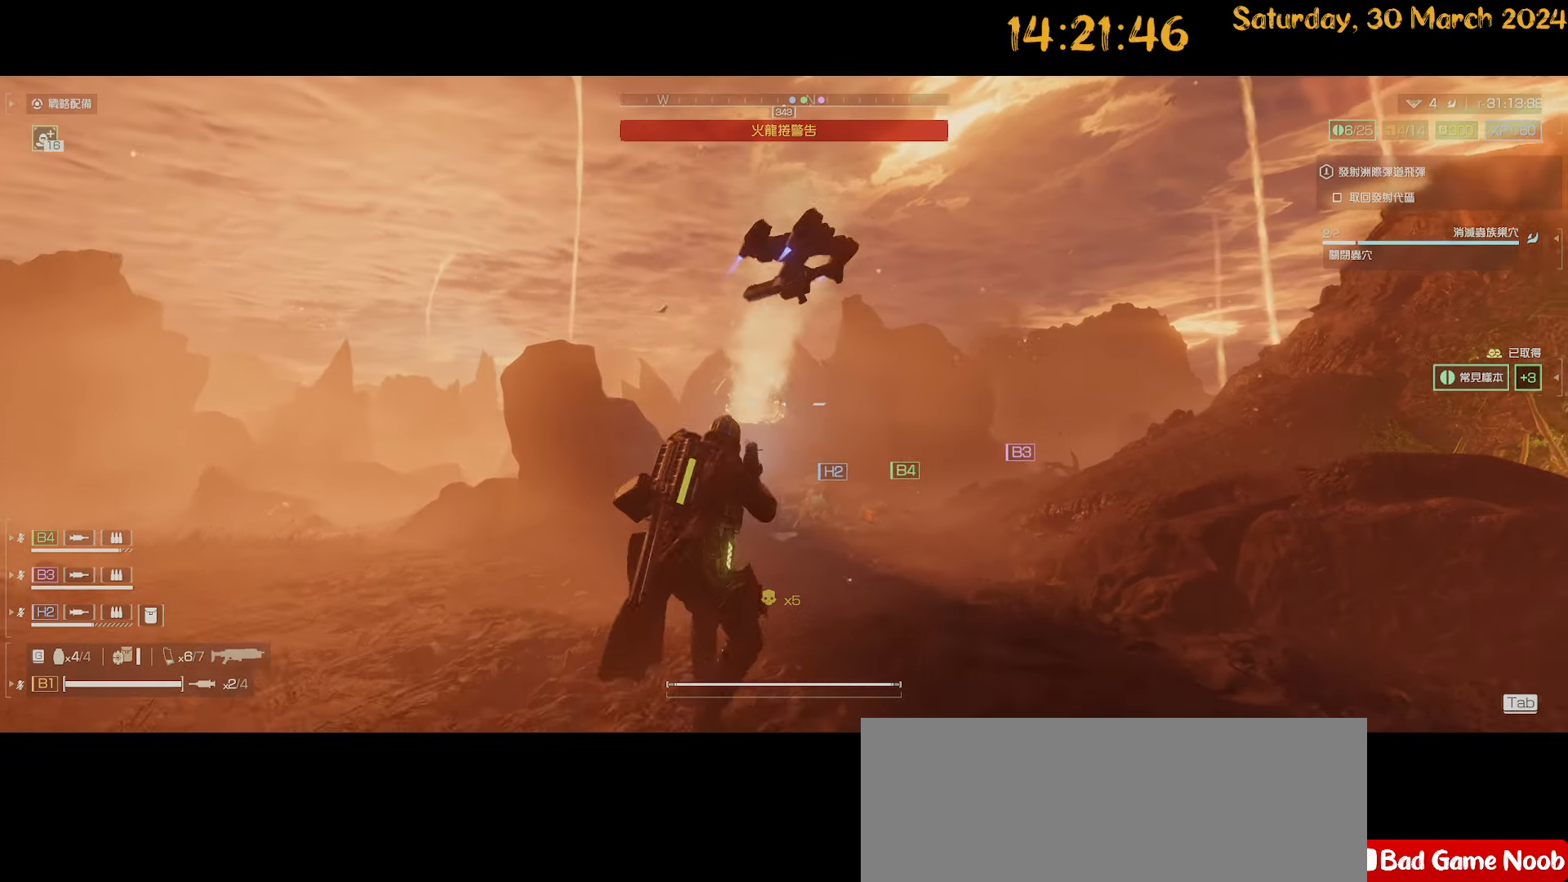
{"keys": [], "mouse": [], "mouse_move": "left", "events": [[17, "d", "up"], [150, "q", "down"], [200, "q", "up"], [383, "mouse_right", "up"], [383, "w", "up"]]}
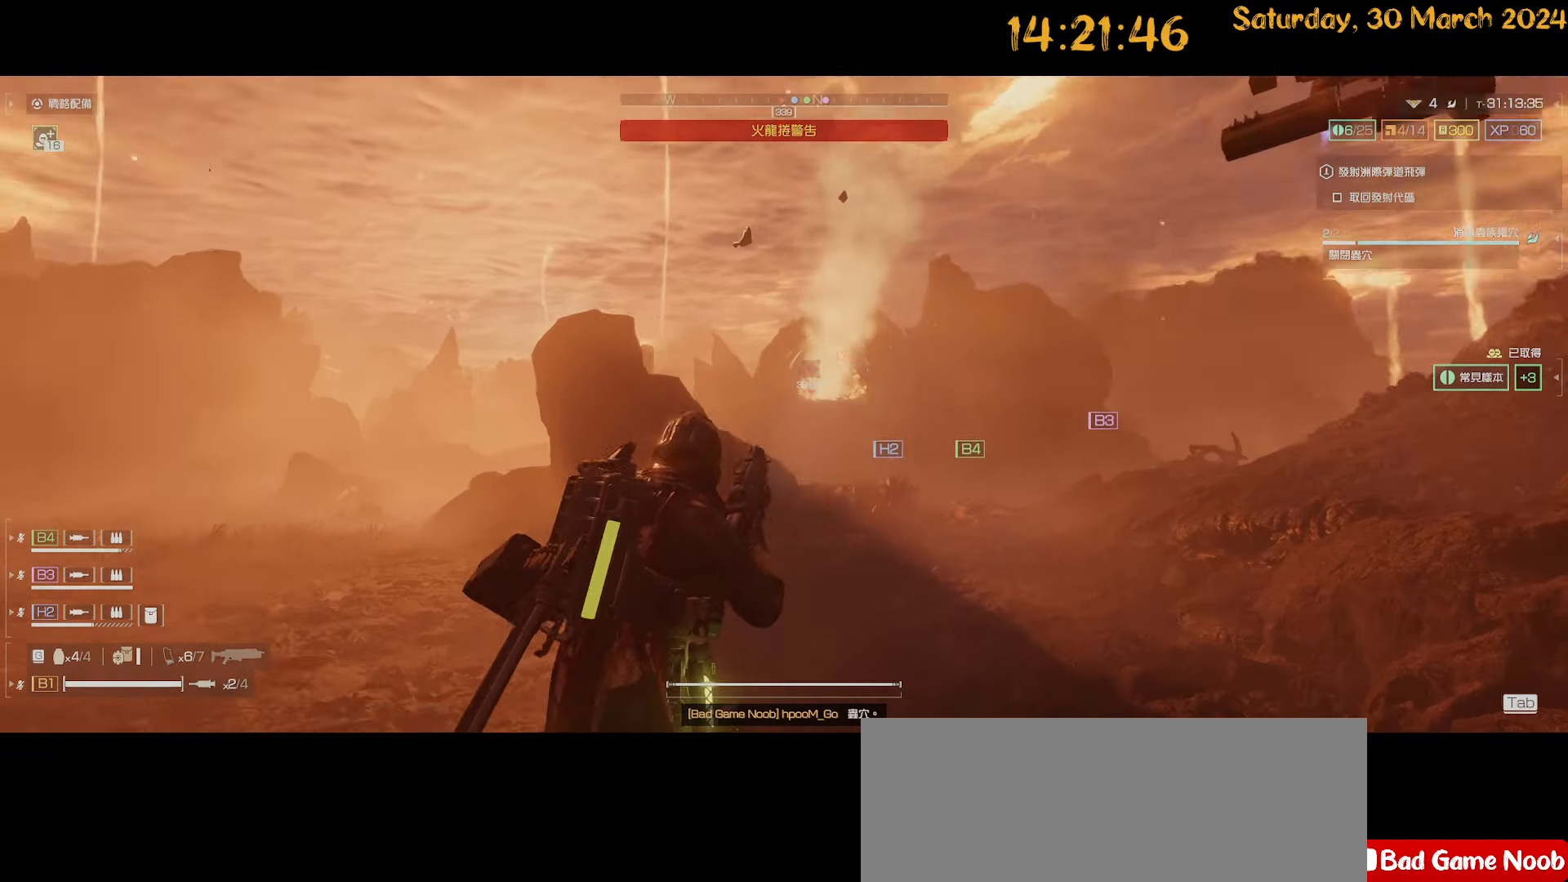
{"keys": ["a", "w"], "mouse": [], "mouse_move": "left", "events": [[33, "d", "down"], [83, "w", "down"], [117, "shift", "down"], [317, "a", "down"], [483, "d", "up"], [483, "shift", "up"]]}
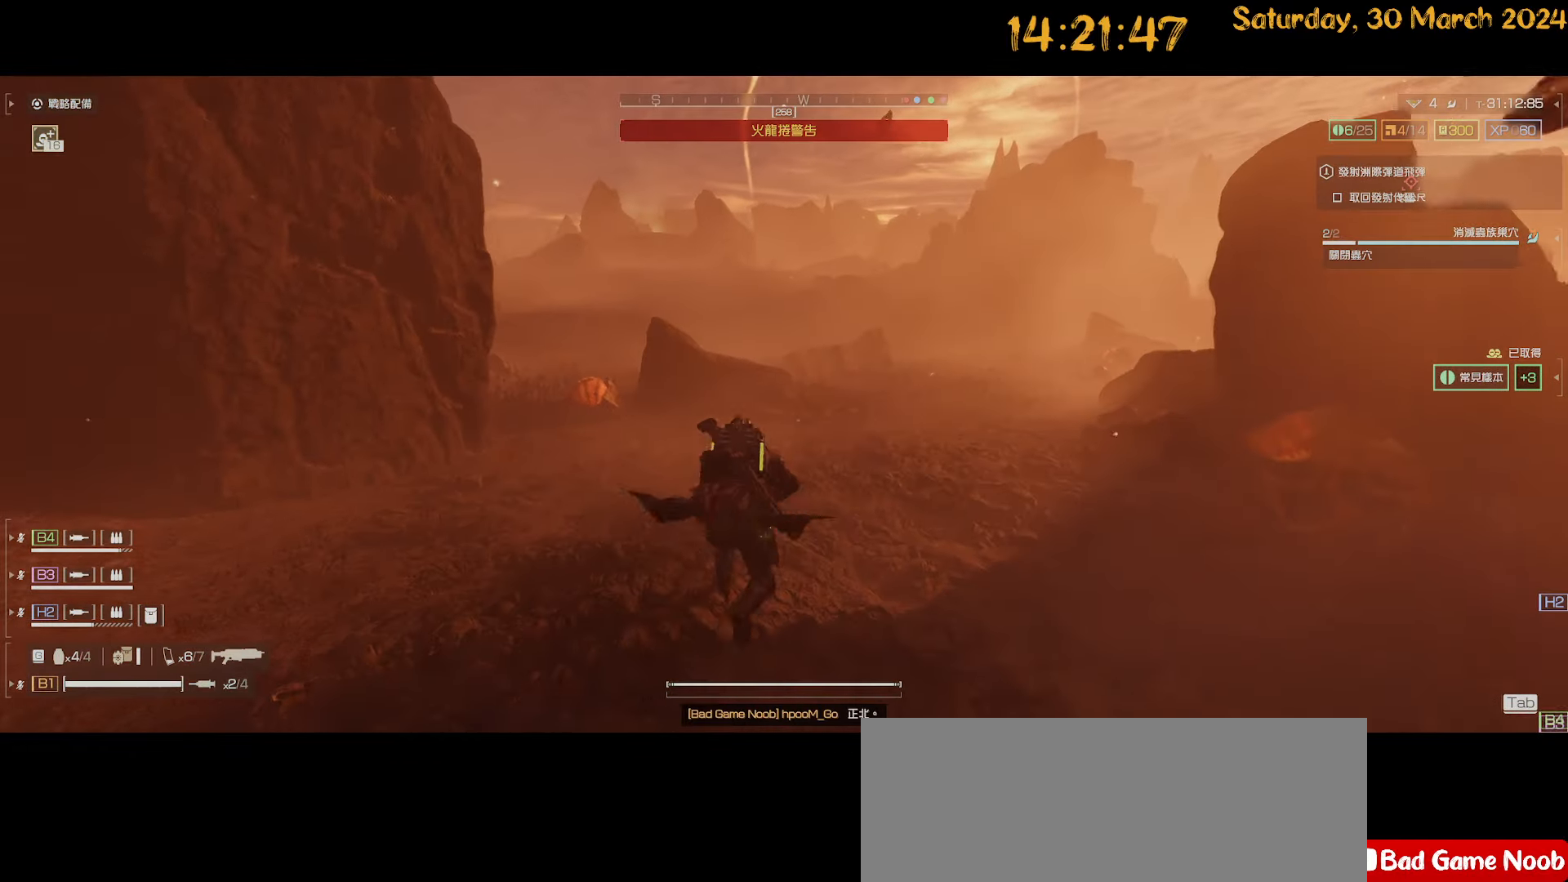
{"keys": ["a"], "mouse": [], "mouse_move": "right", "events": [[217, "a", "up"], [367, "w", "up"], [500, "a", "down"]]}
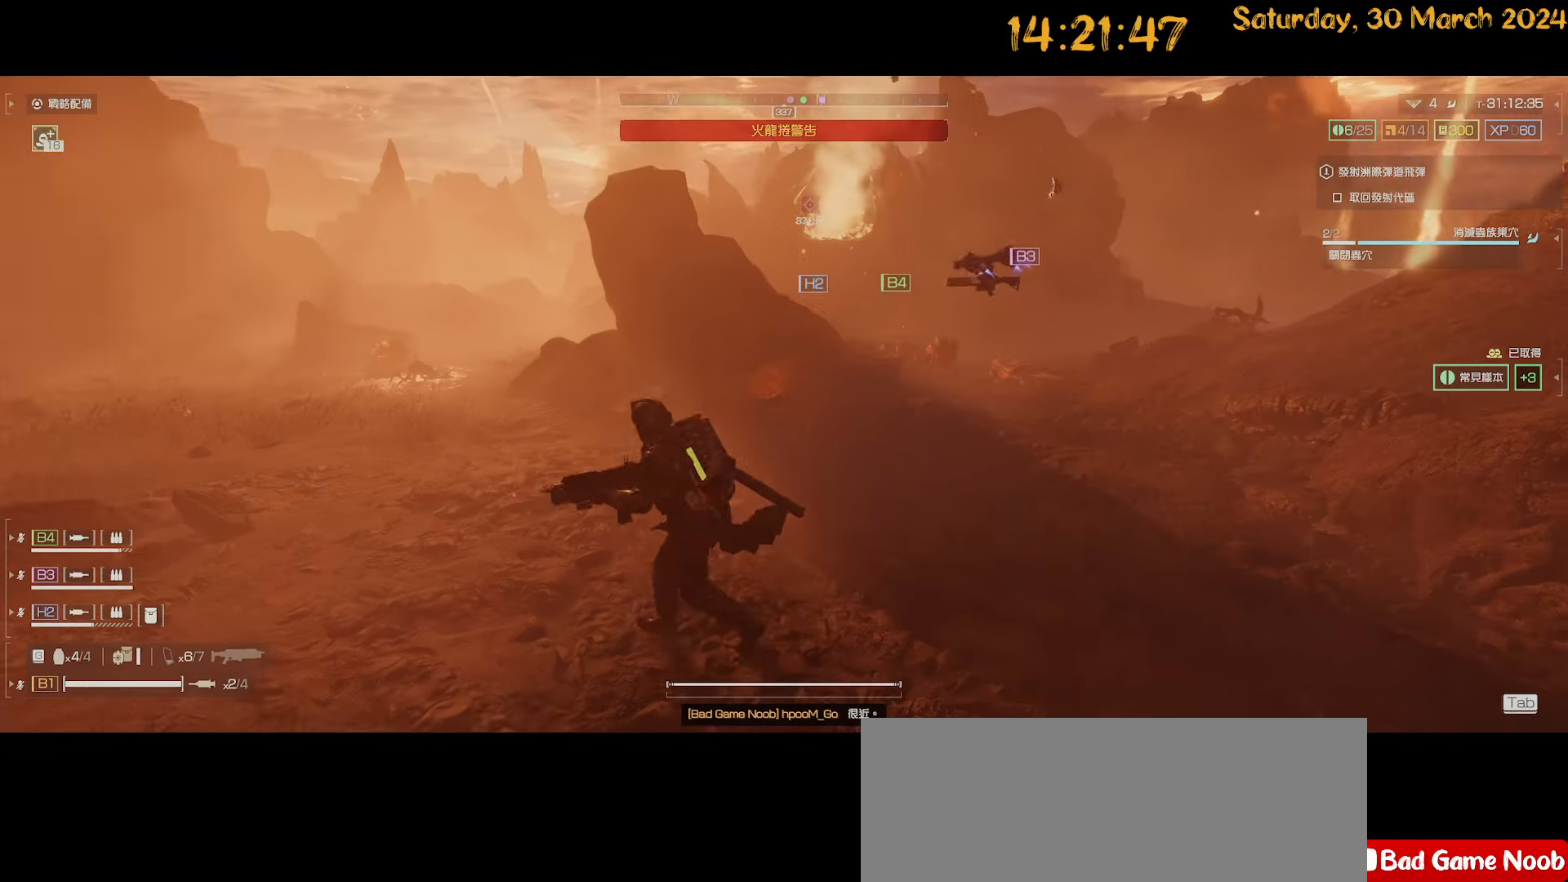
{"keys": ["d"], "mouse": [], "mouse_move": "still", "events": [[50, "a", "up"], [50, "d", "down"]]}
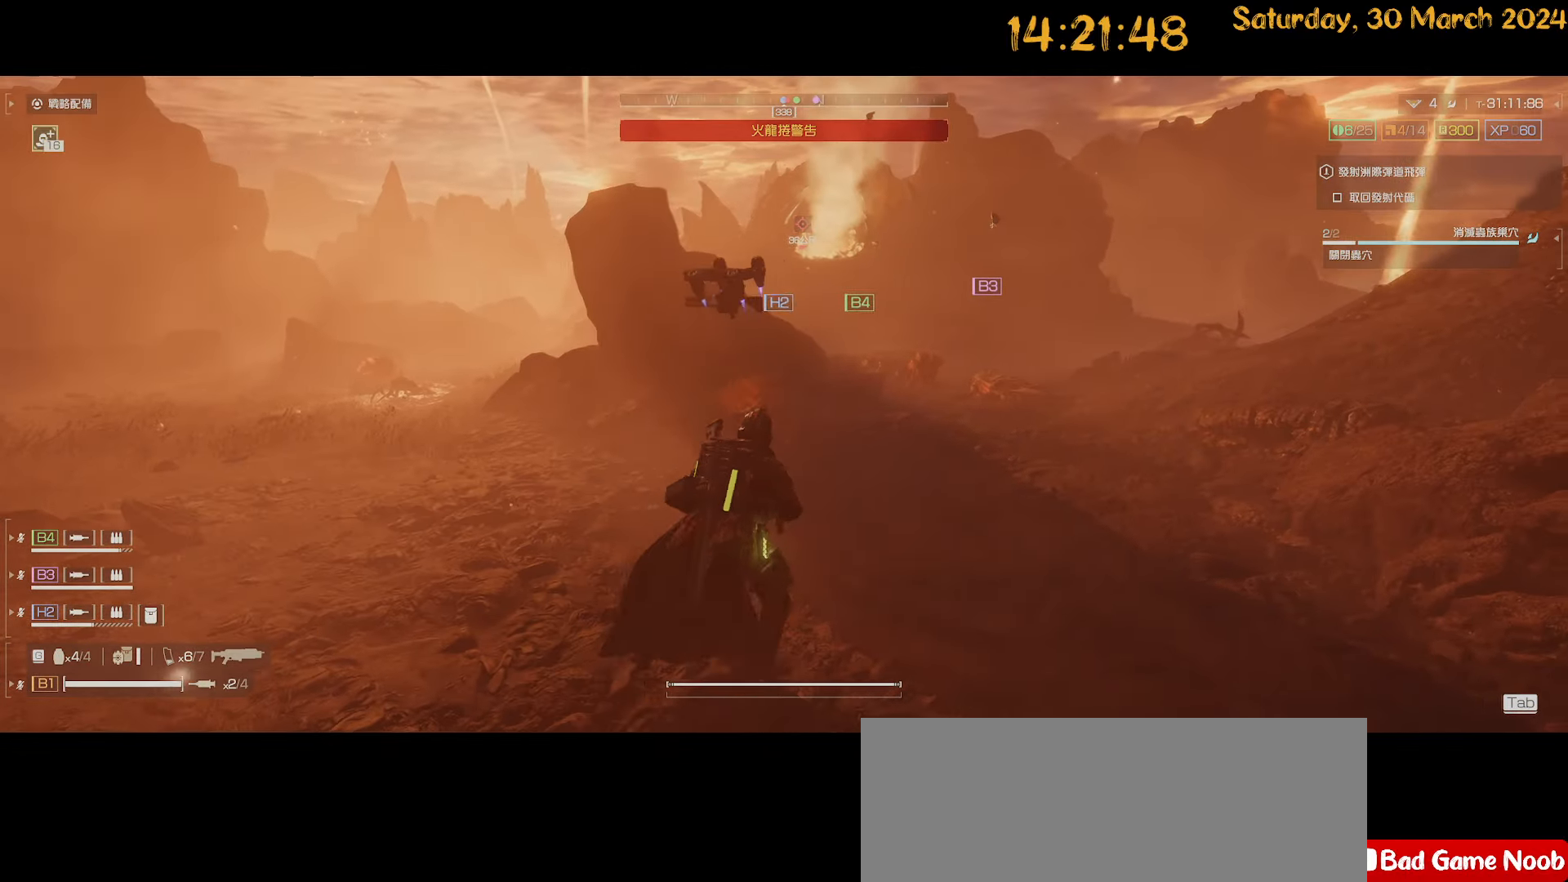
{"keys": [], "mouse": [], "mouse_move": "still", "events": [[33, "d", "up"]]}
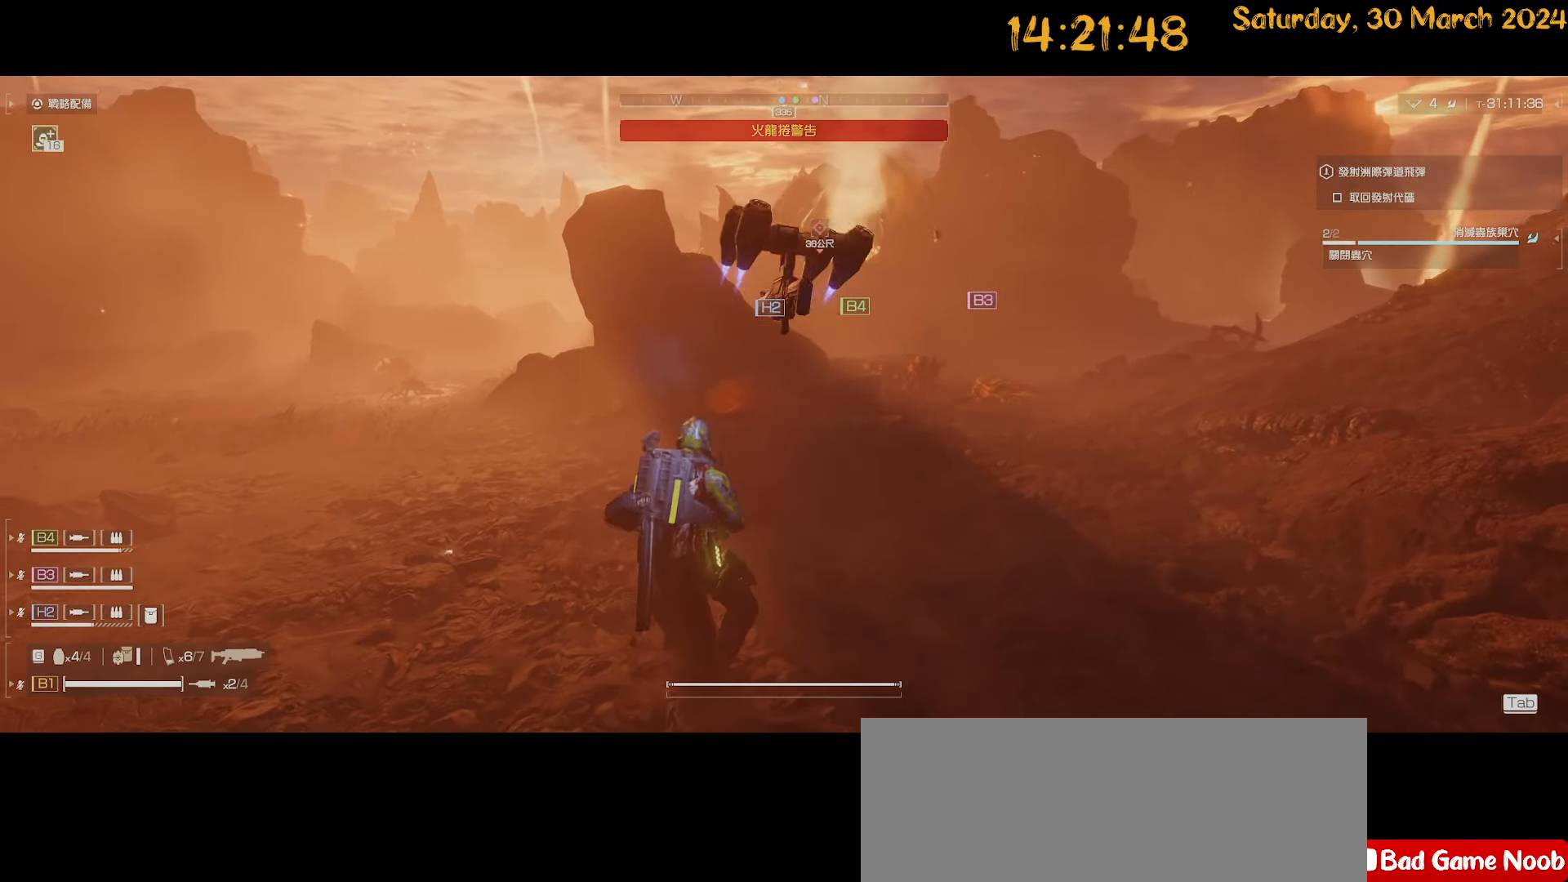
{"keys": [], "mouse": [], "mouse_move": "still", "events": []}
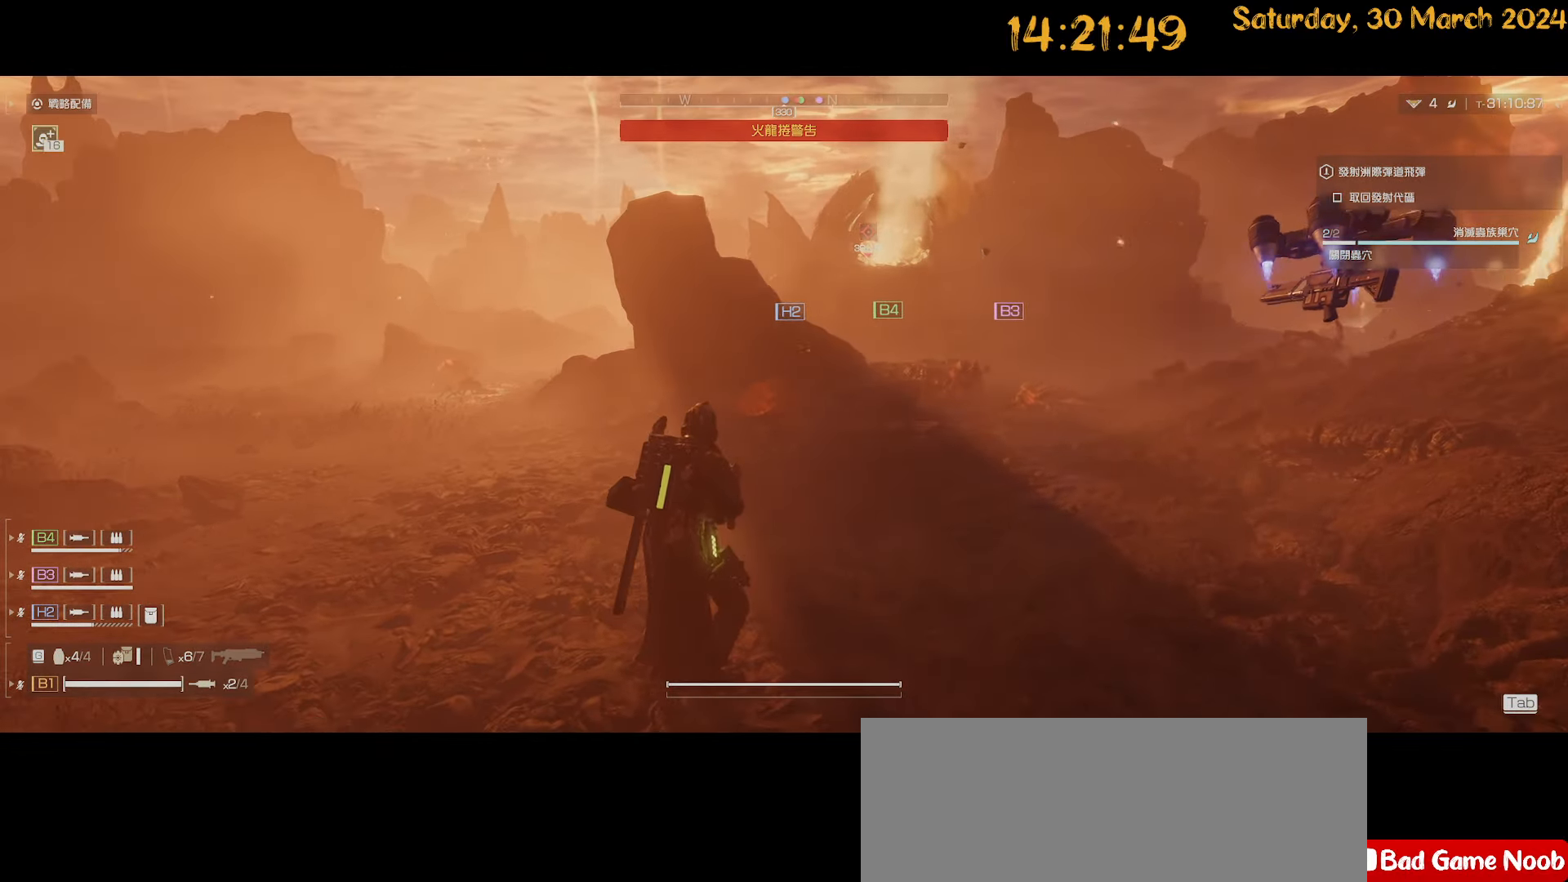
{"keys": [], "mouse": [], "mouse_move": "left", "events": []}
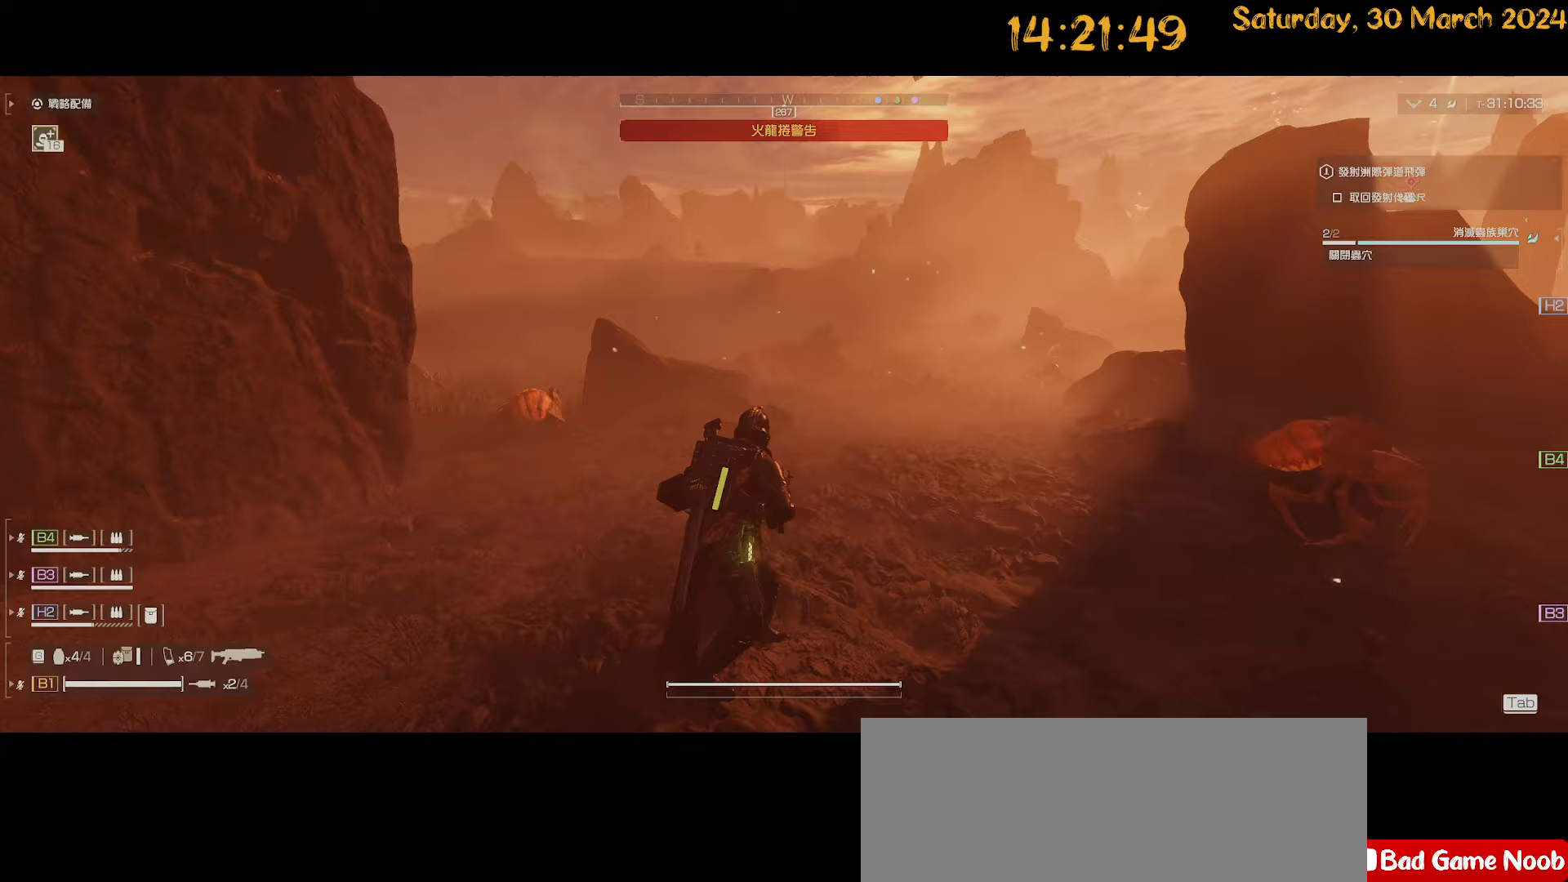
{"keys": [], "mouse": [], "mouse_move": "still", "events": []}
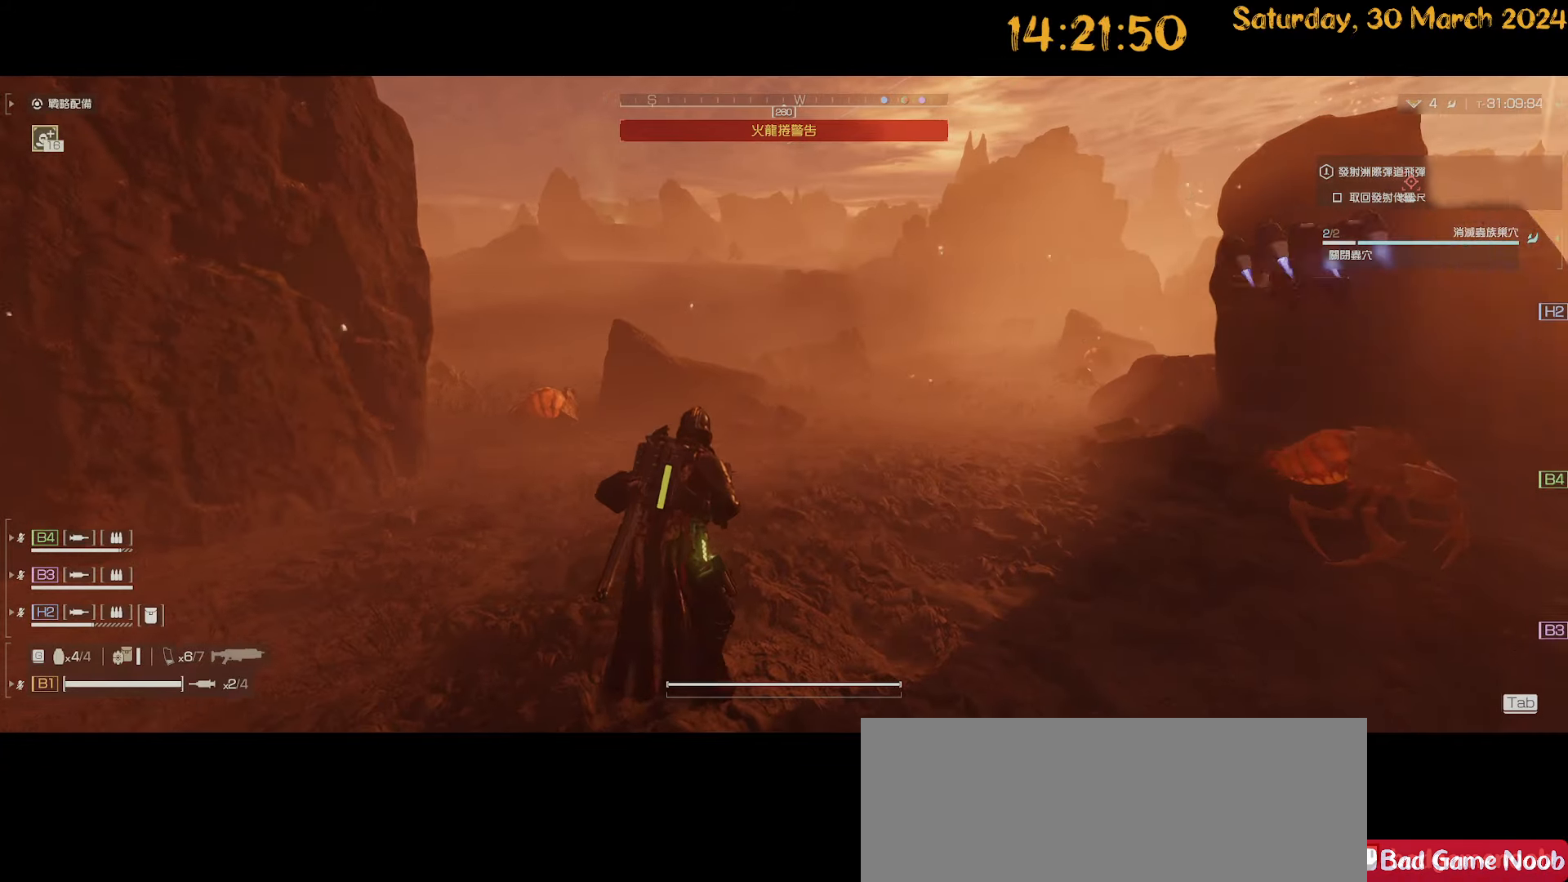
{"keys": ["d"], "mouse": [], "mouse_move": "left", "events": [[100, "d", "down"], [100, "w", "down"], [233, "w", "up"], [317, "2", "down"], [417, "2", "up"]]}
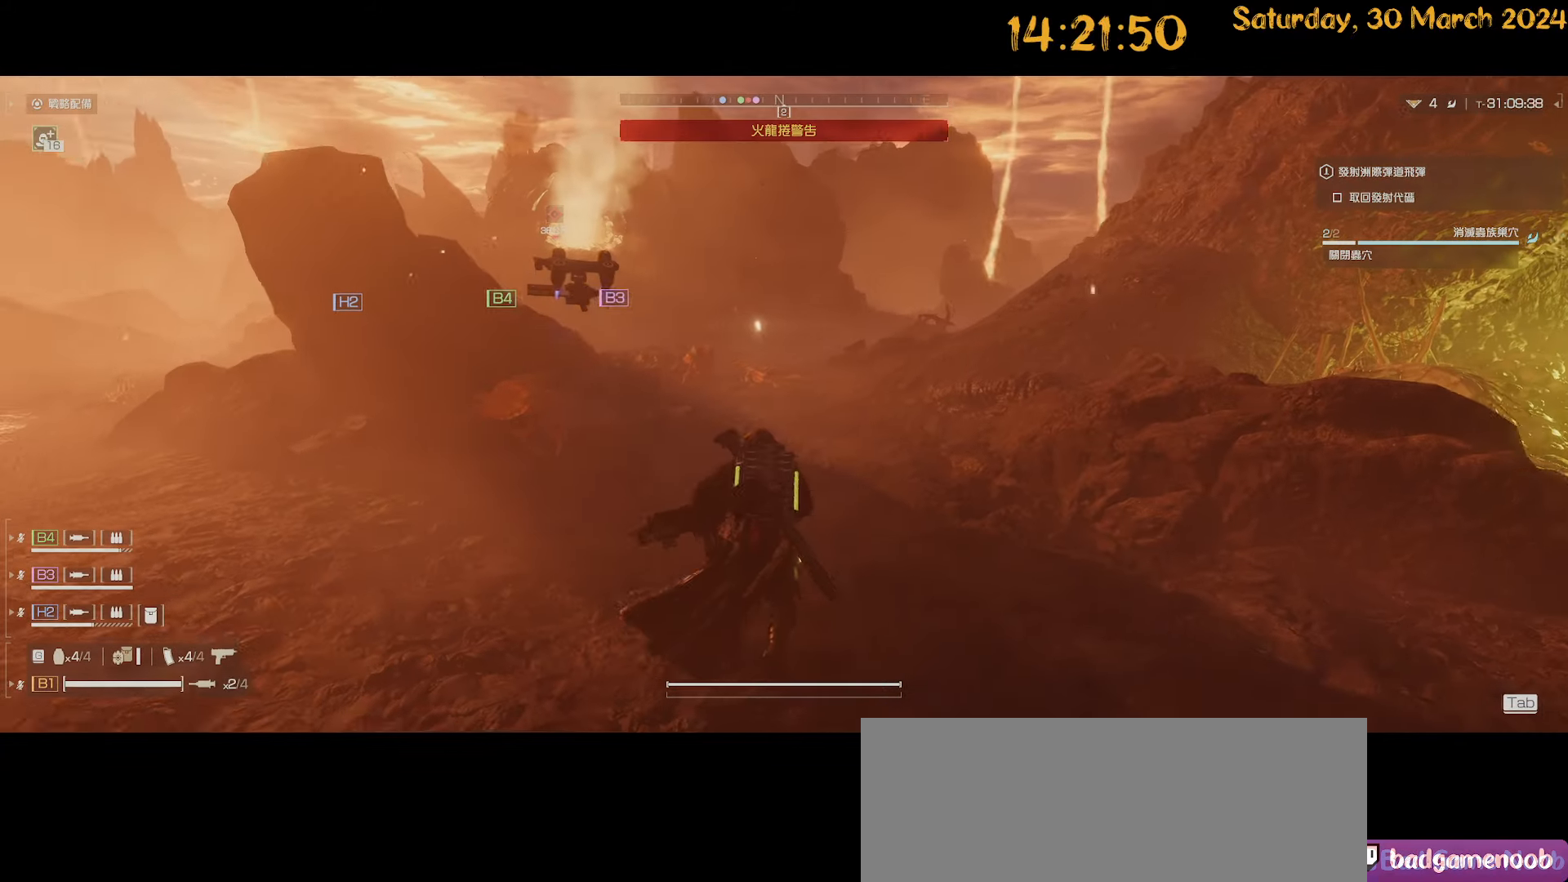
{"keys": ["w"], "mouse": [], "mouse_move": "left", "events": [[50, "w", "down"], [150, "d", "up"]]}
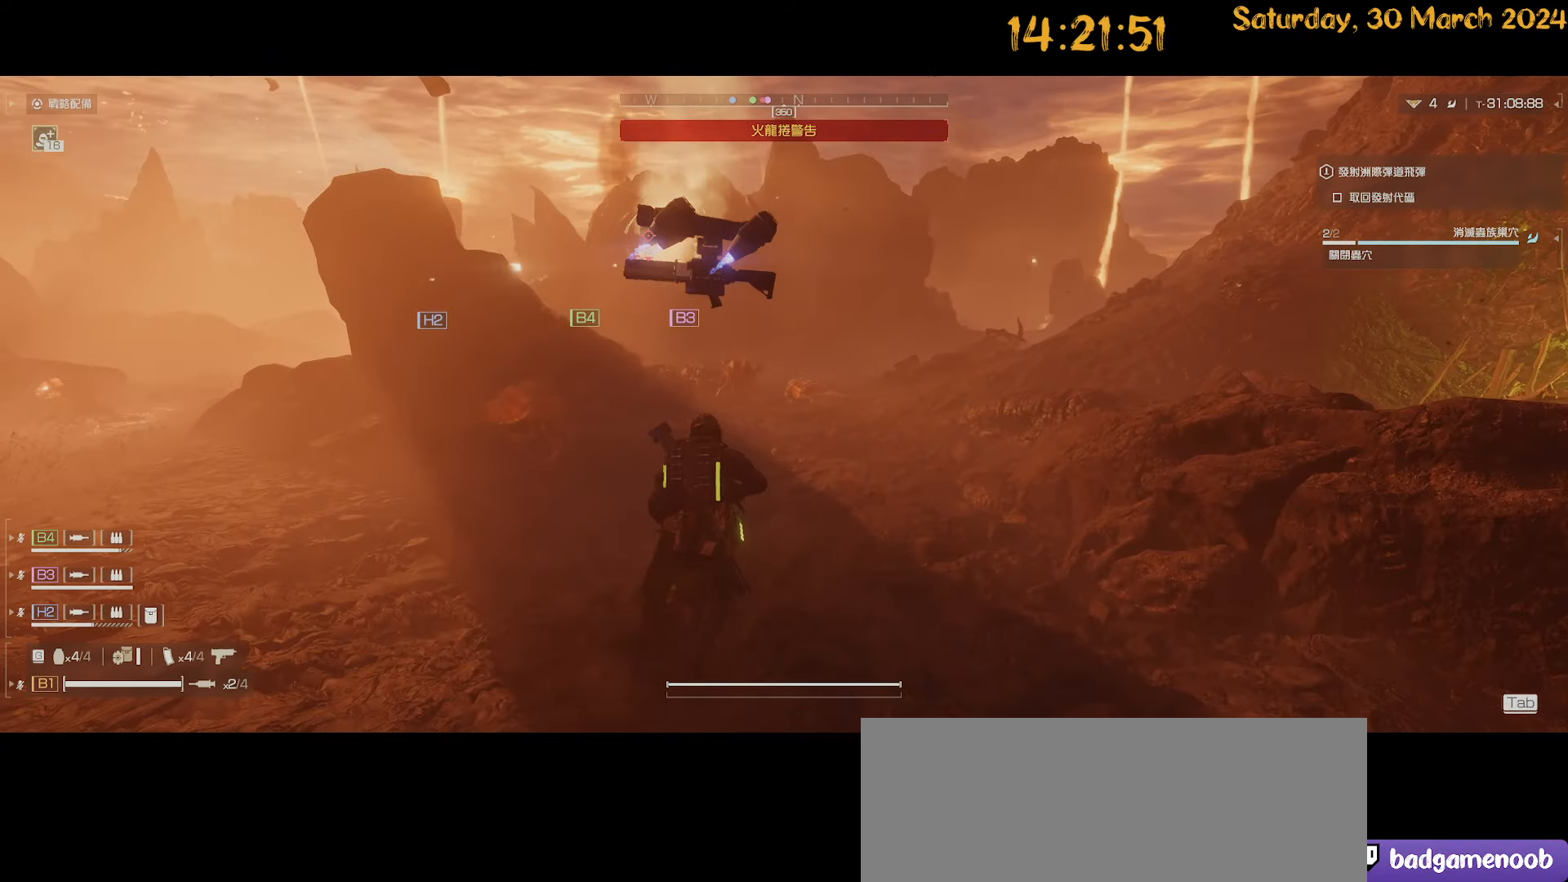
{"keys": [], "mouse": [], "mouse_move": "still", "events": [[117, "1", "down"], [200, "1", "up"], [500, "w", "up"]]}
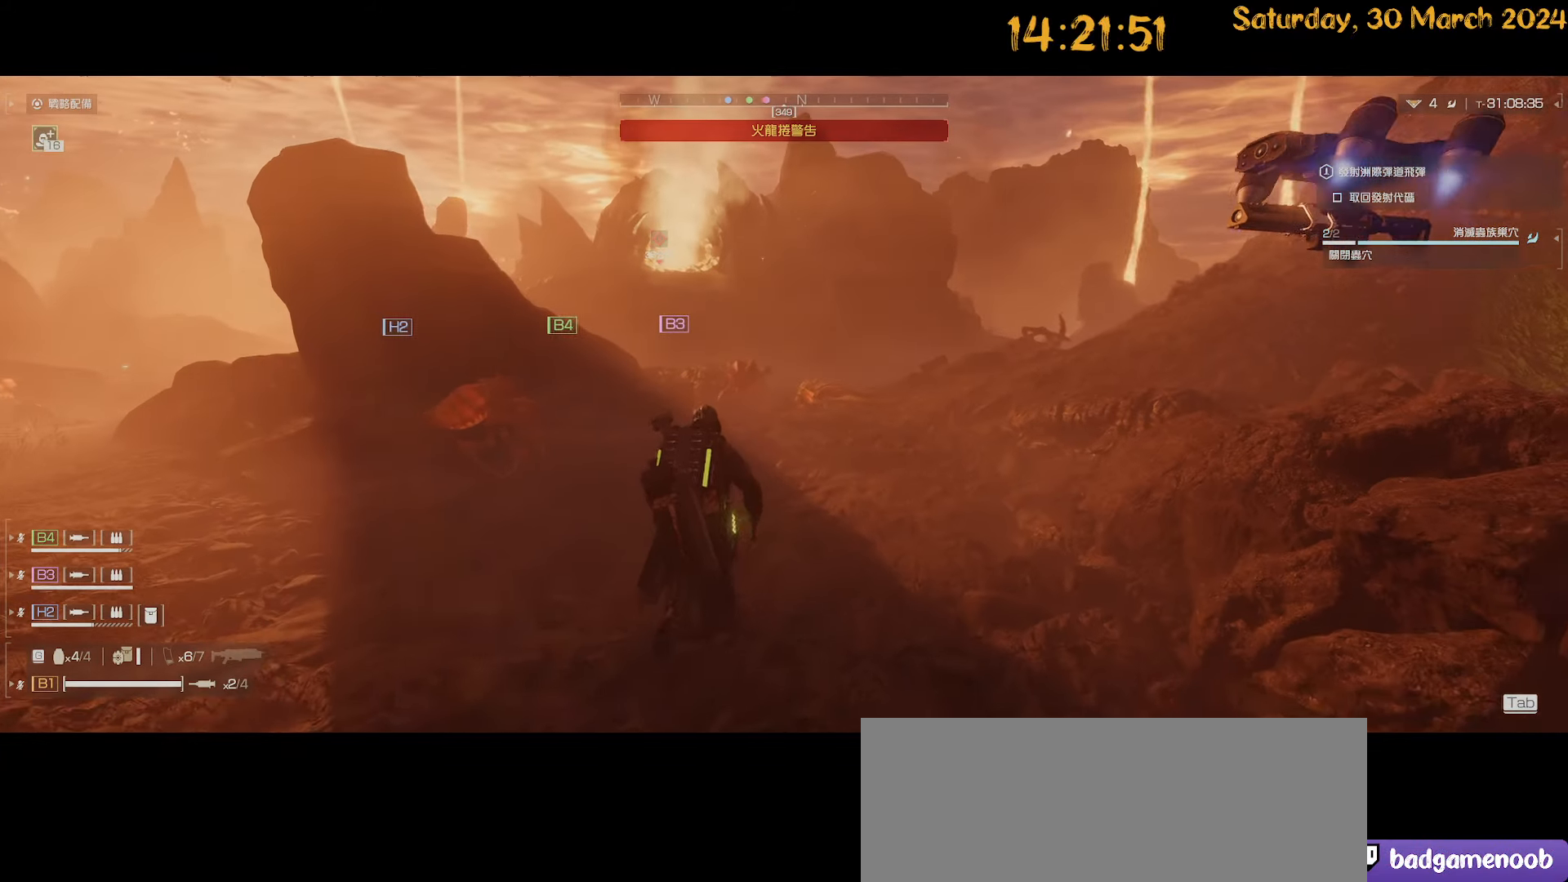
{"keys": ["d", "w"], "mouse": [], "mouse_move": "still", "events": [[267, "d", "down"], [267, "w", "down"]]}
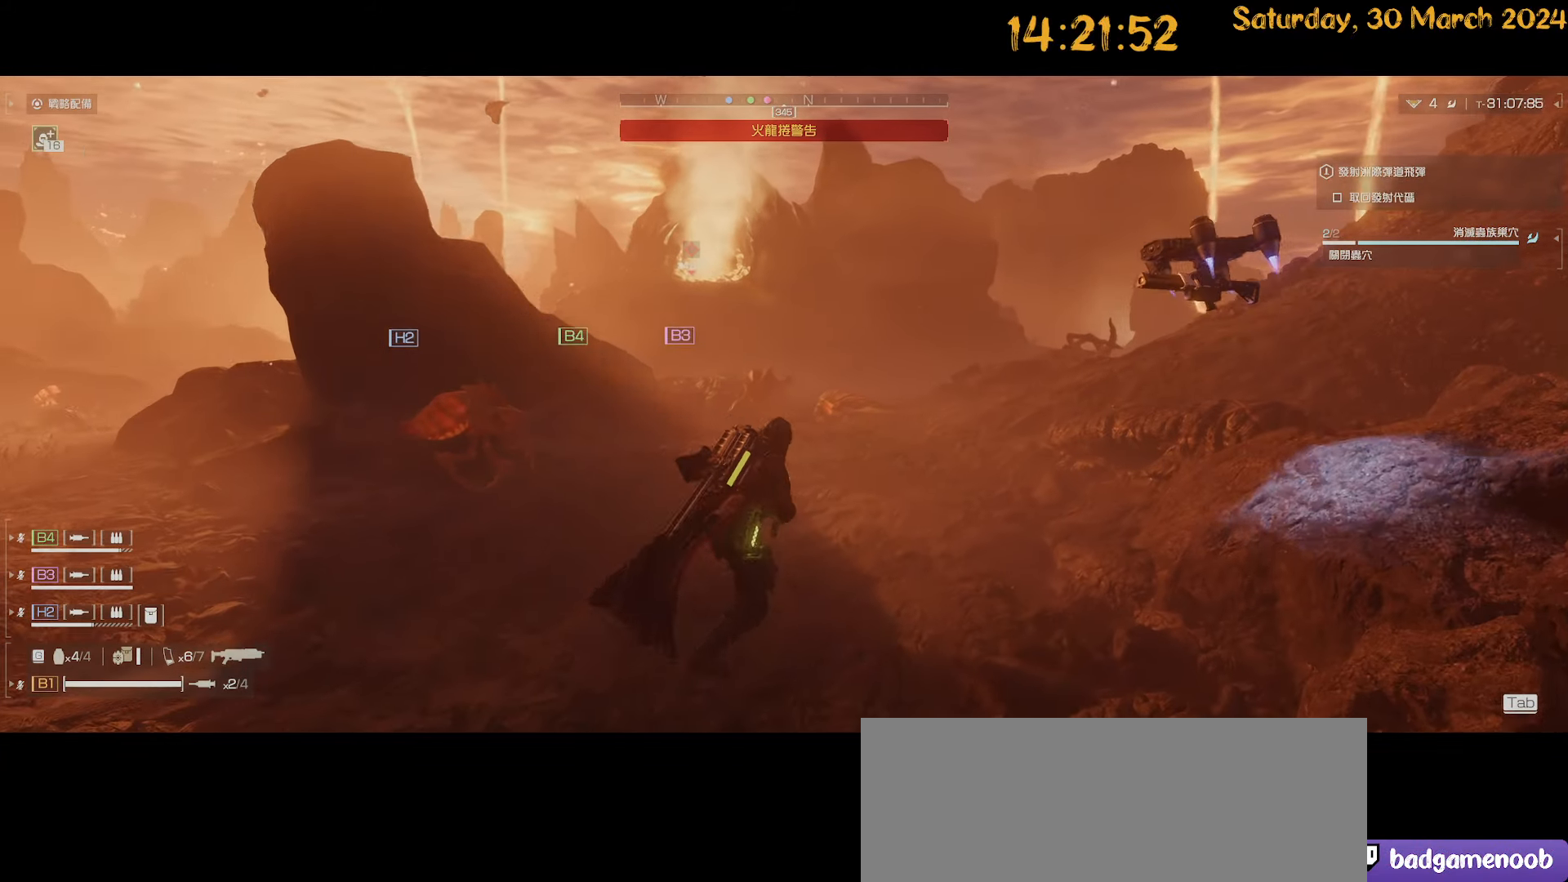
{"keys": [], "mouse": [], "mouse_move": "still", "events": [[50, "d", "up"], [383, "w", "up"]]}
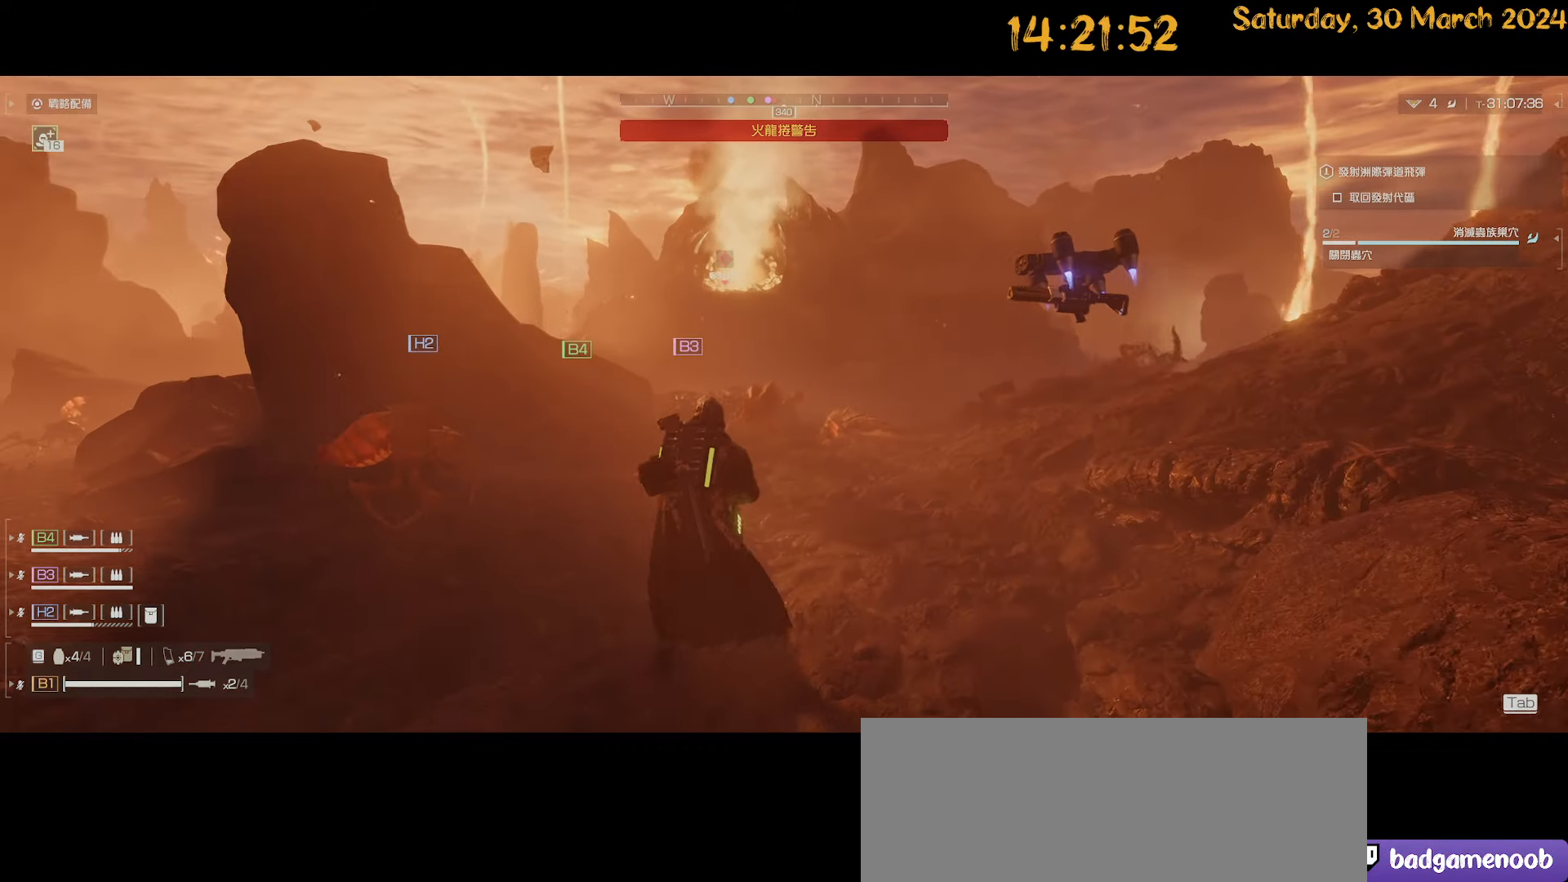
{"keys": [], "mouse": [], "mouse_move": "up-left", "events": []}
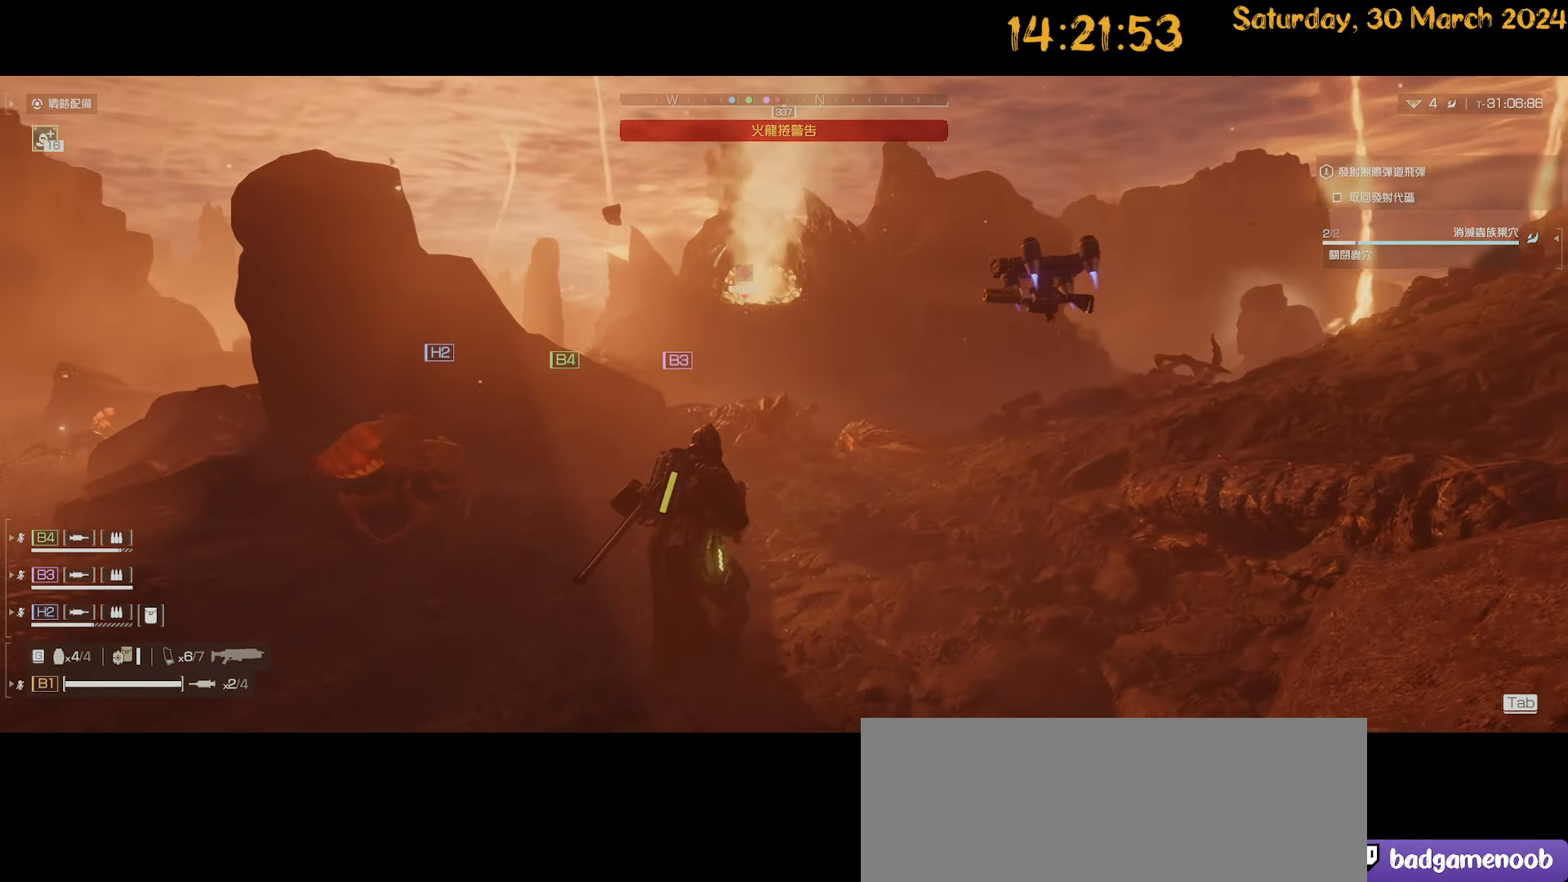
{"keys": ["d", "w"], "mouse": [], "mouse_move": "still", "events": [[367, "w", "down"], [500, "d", "down"]]}
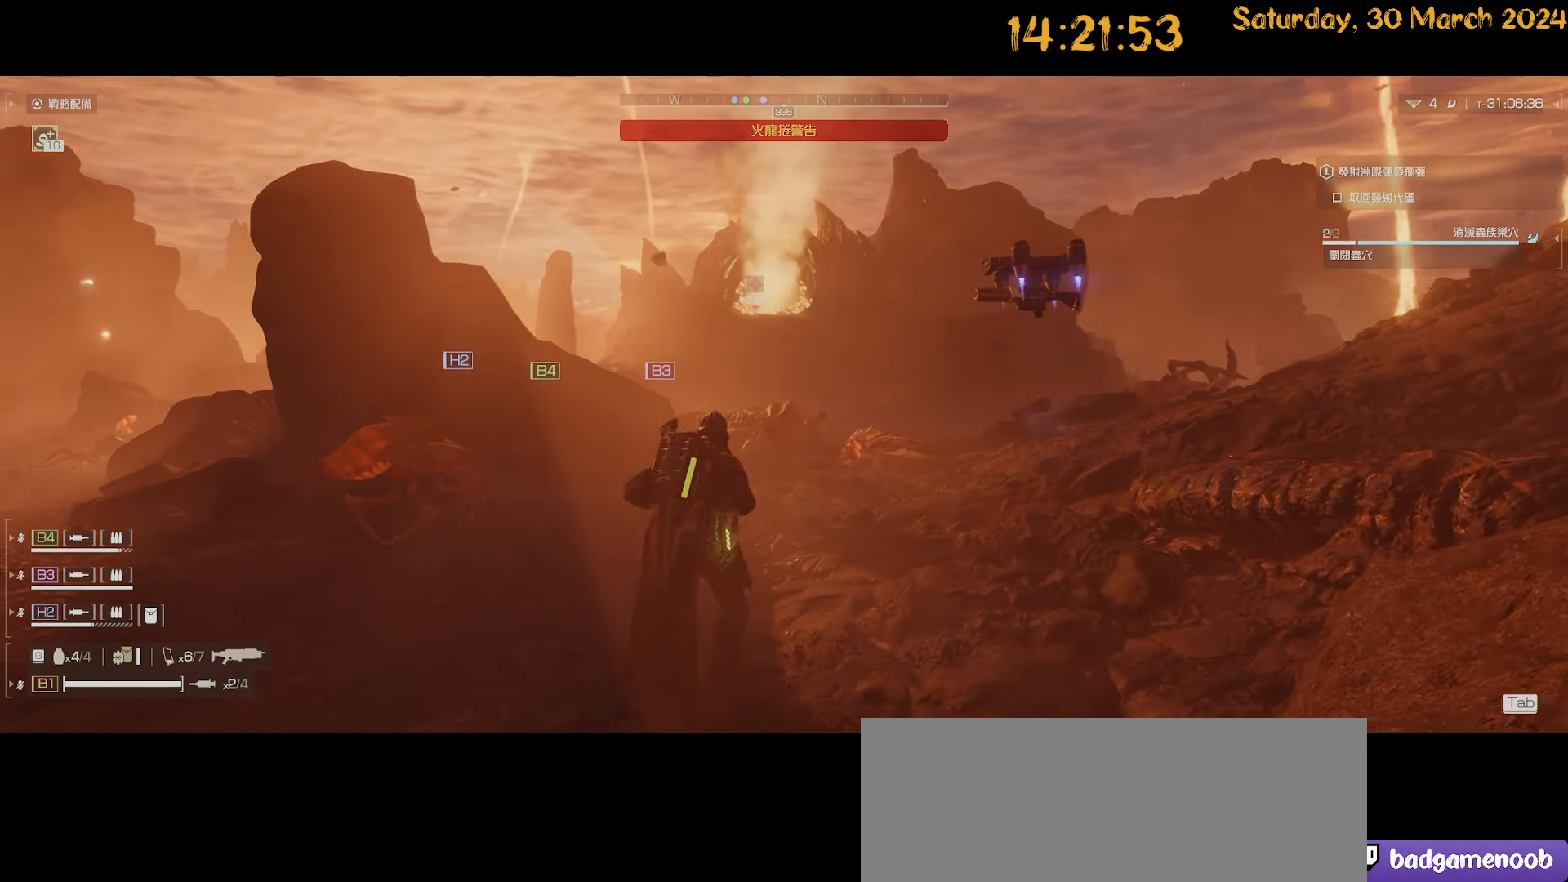
{"keys": ["d", "w"], "mouse": [], "mouse_move": "left", "events": []}
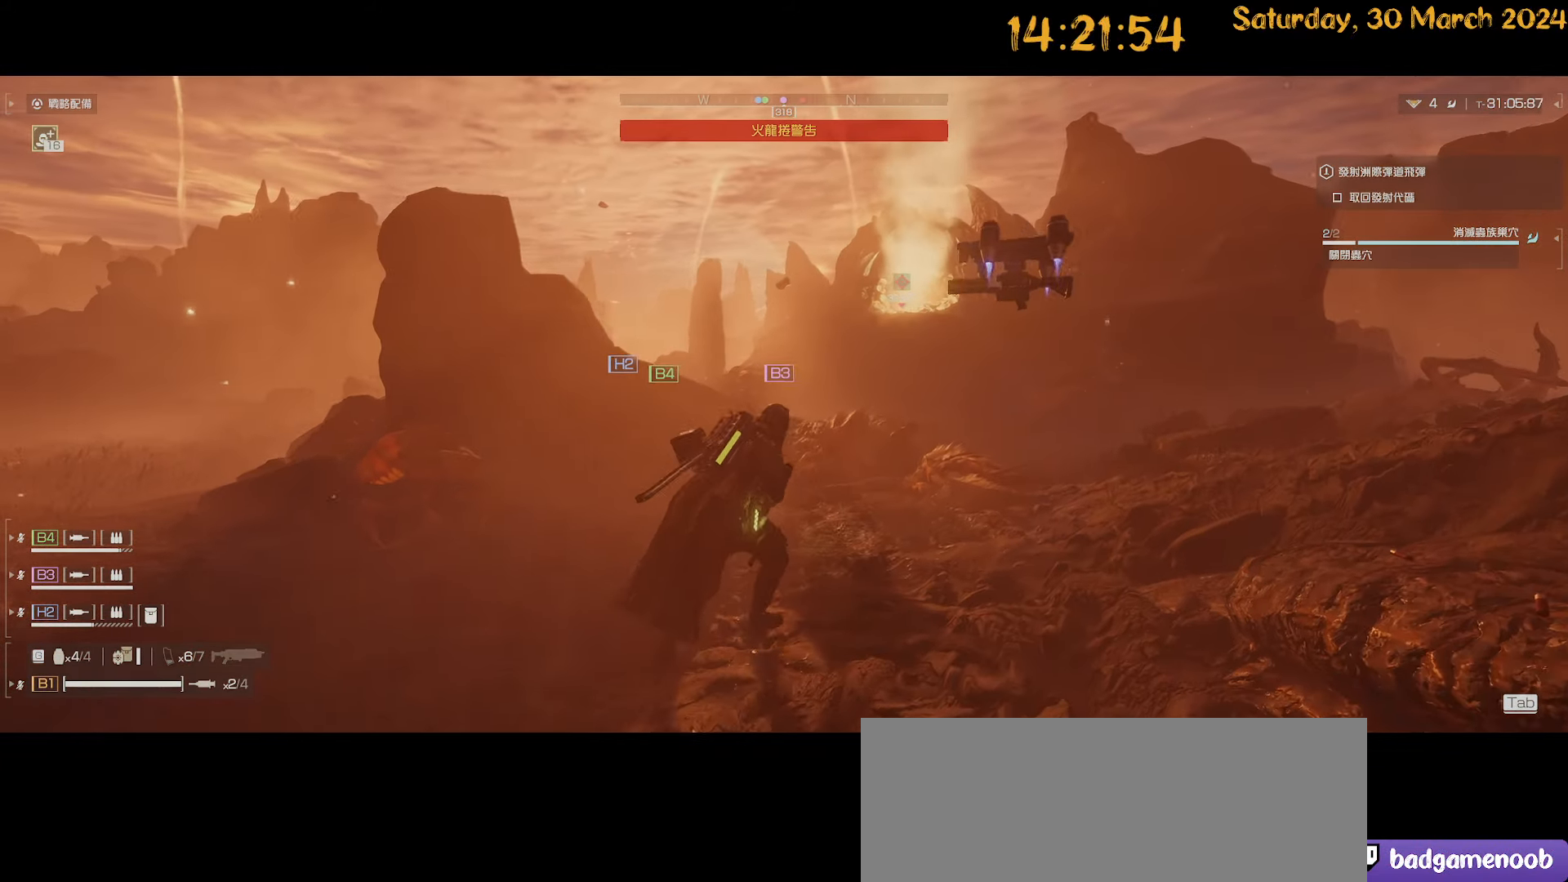
{"keys": ["d", "w"], "mouse": [], "mouse_move": "still", "events": []}
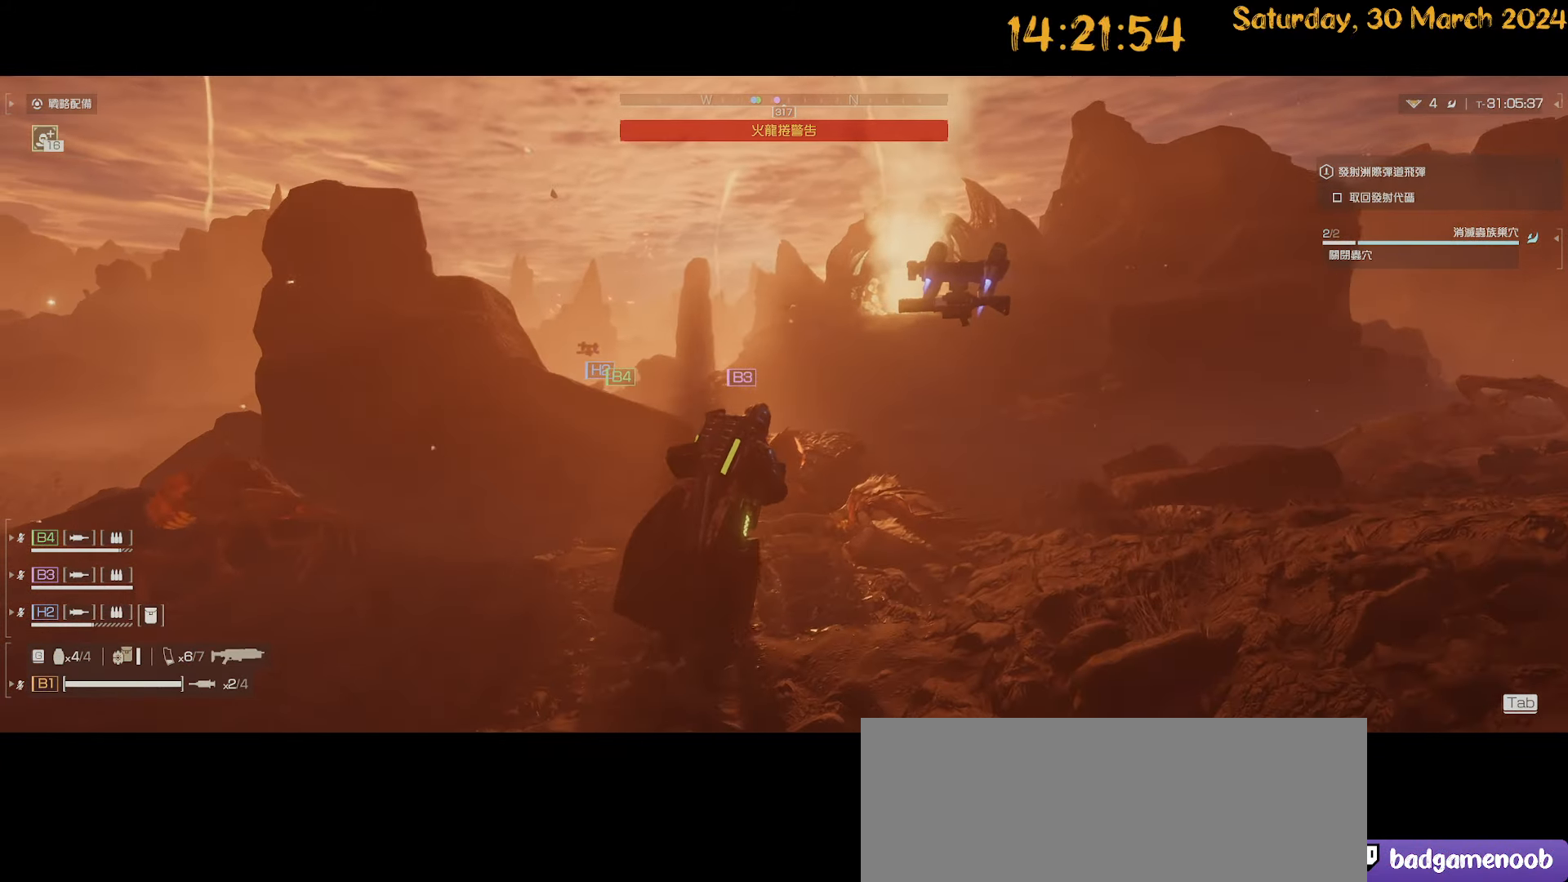
{"keys": ["d"], "mouse": [], "mouse_move": "still", "events": [[417, "w", "up"]]}
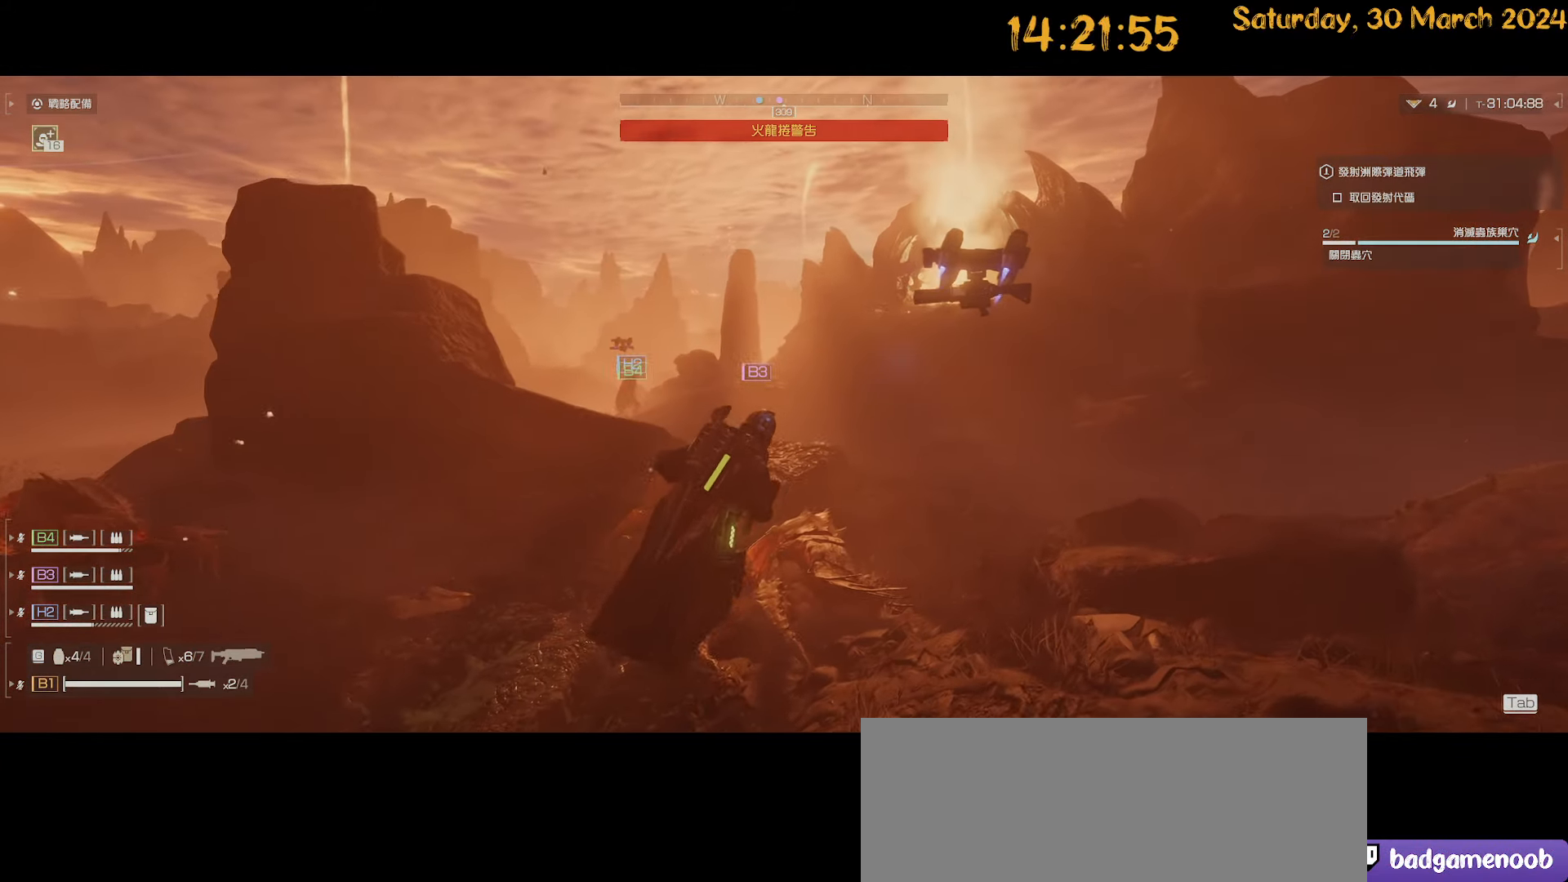
{"keys": ["a"], "mouse": [], "mouse_move": "right", "events": [[100, "d", "up"], [200, "a", "down"]]}
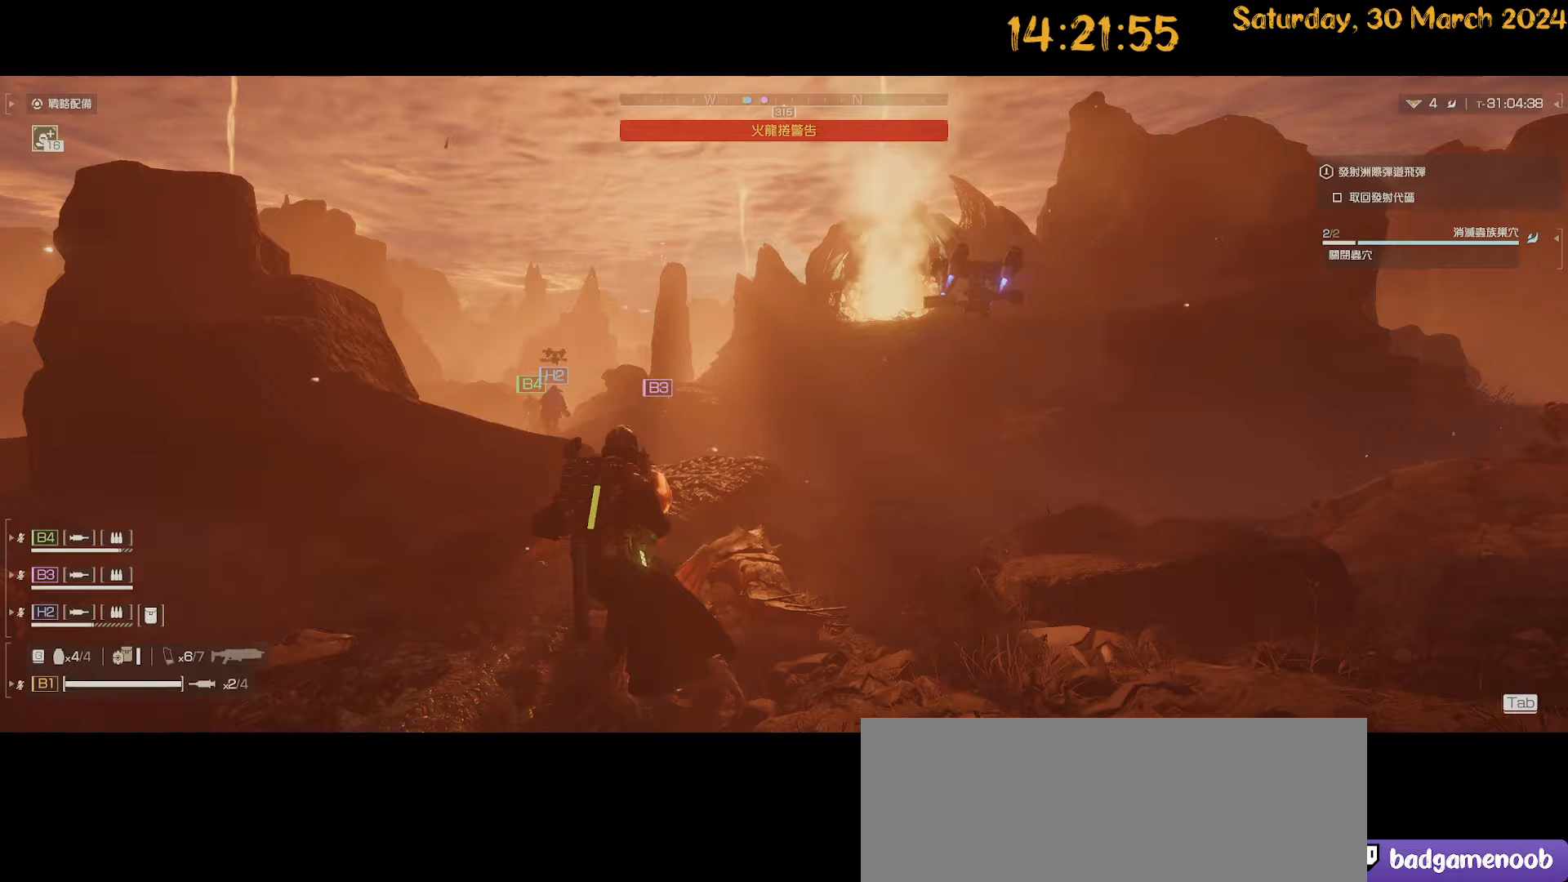
{"keys": [], "mouse": [], "mouse_move": "still", "events": [[67, "a", "up"]]}
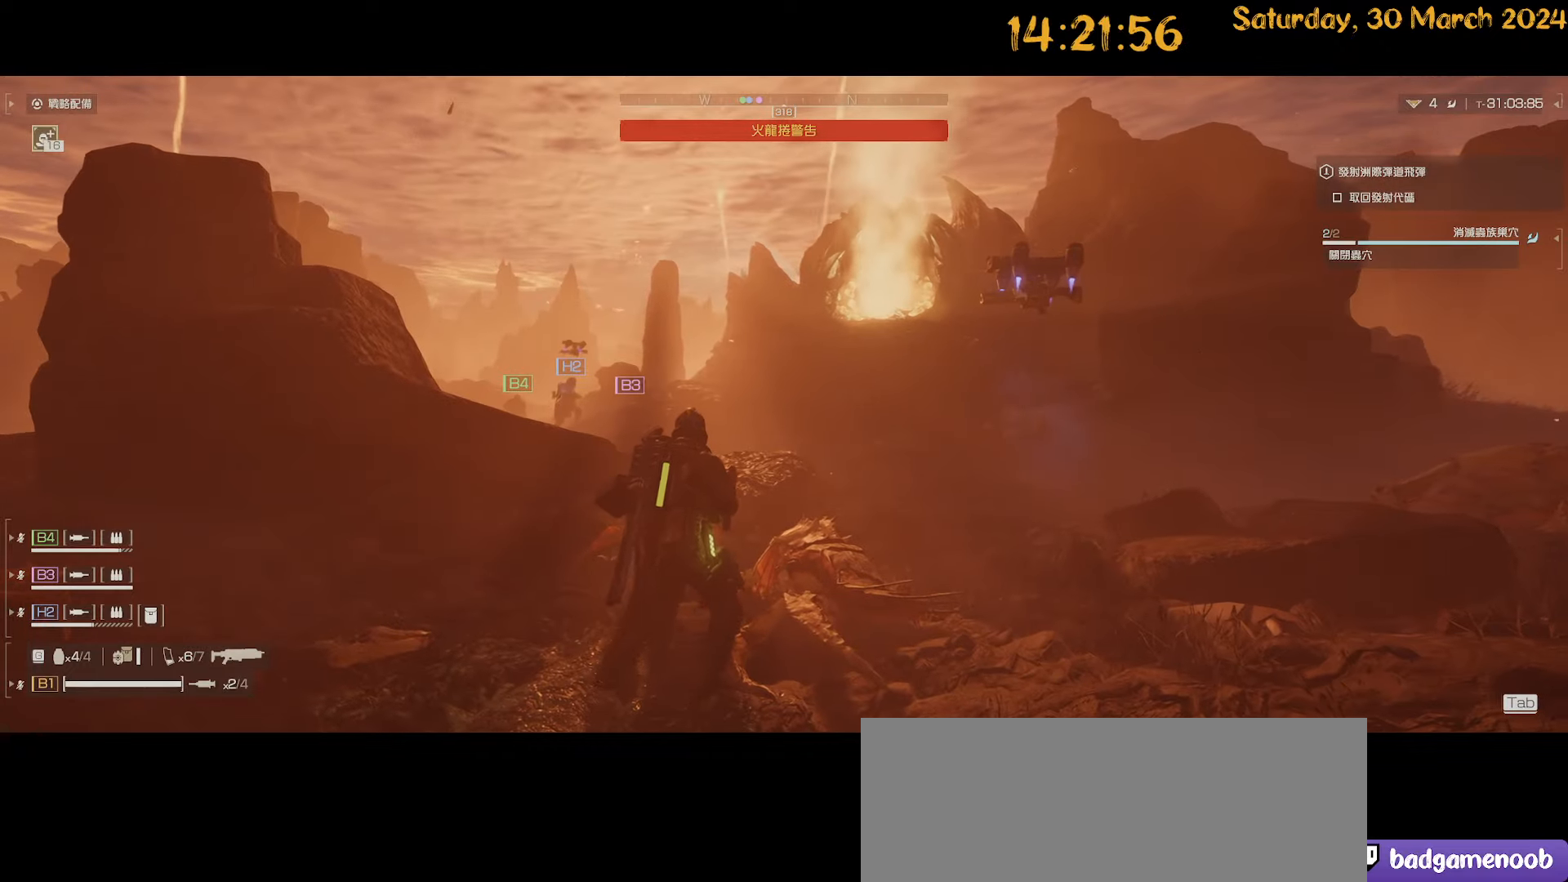
{"keys": [], "mouse": [], "mouse_move": "still", "events": []}
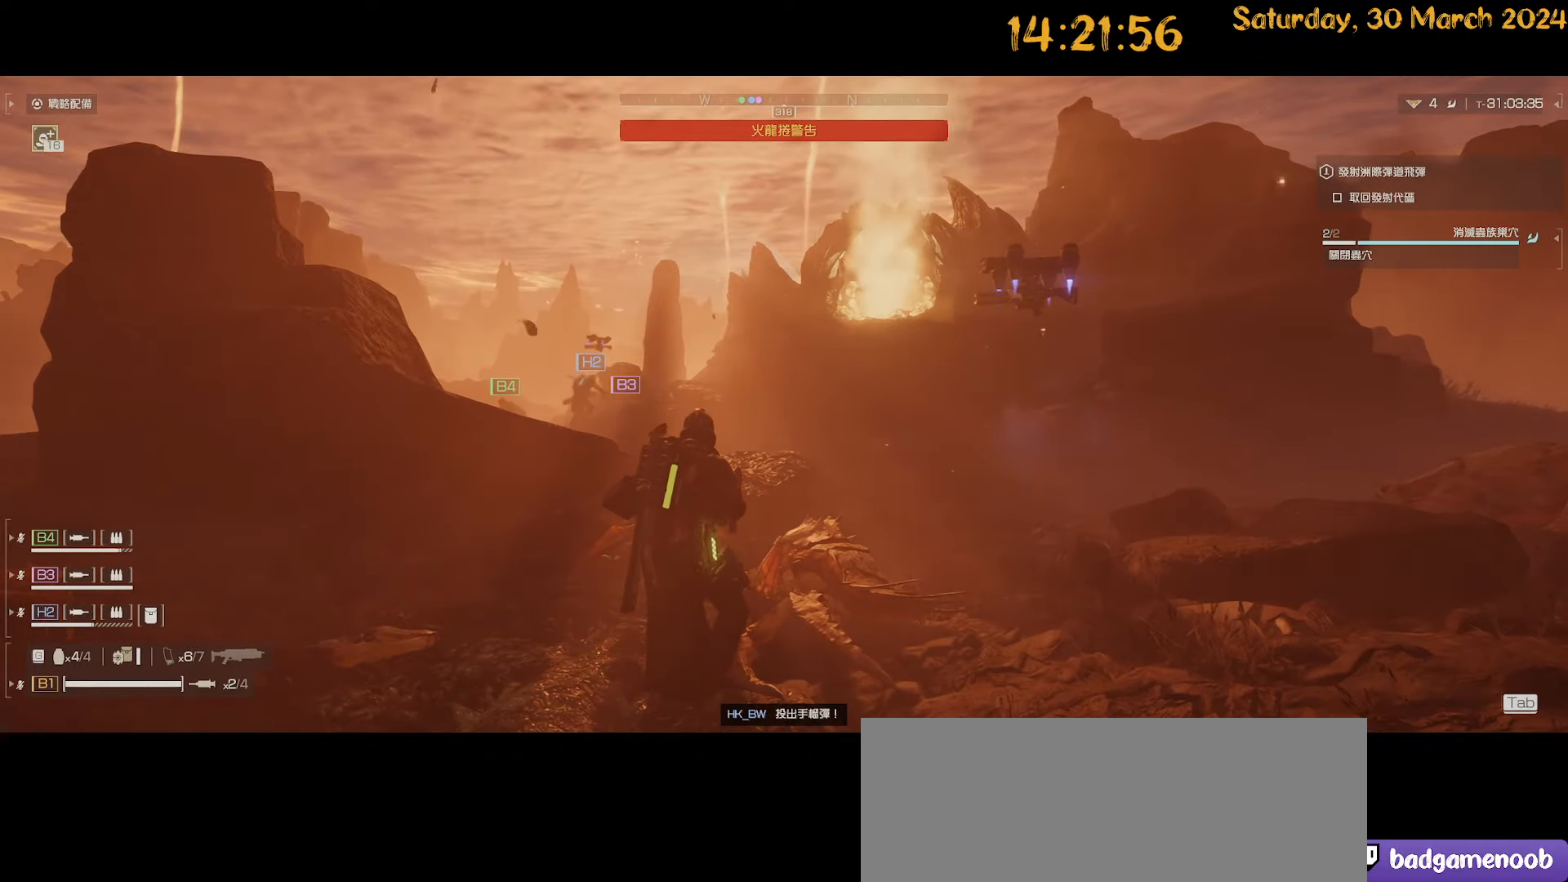
{"keys": [], "mouse": [], "mouse_move": "still", "events": []}
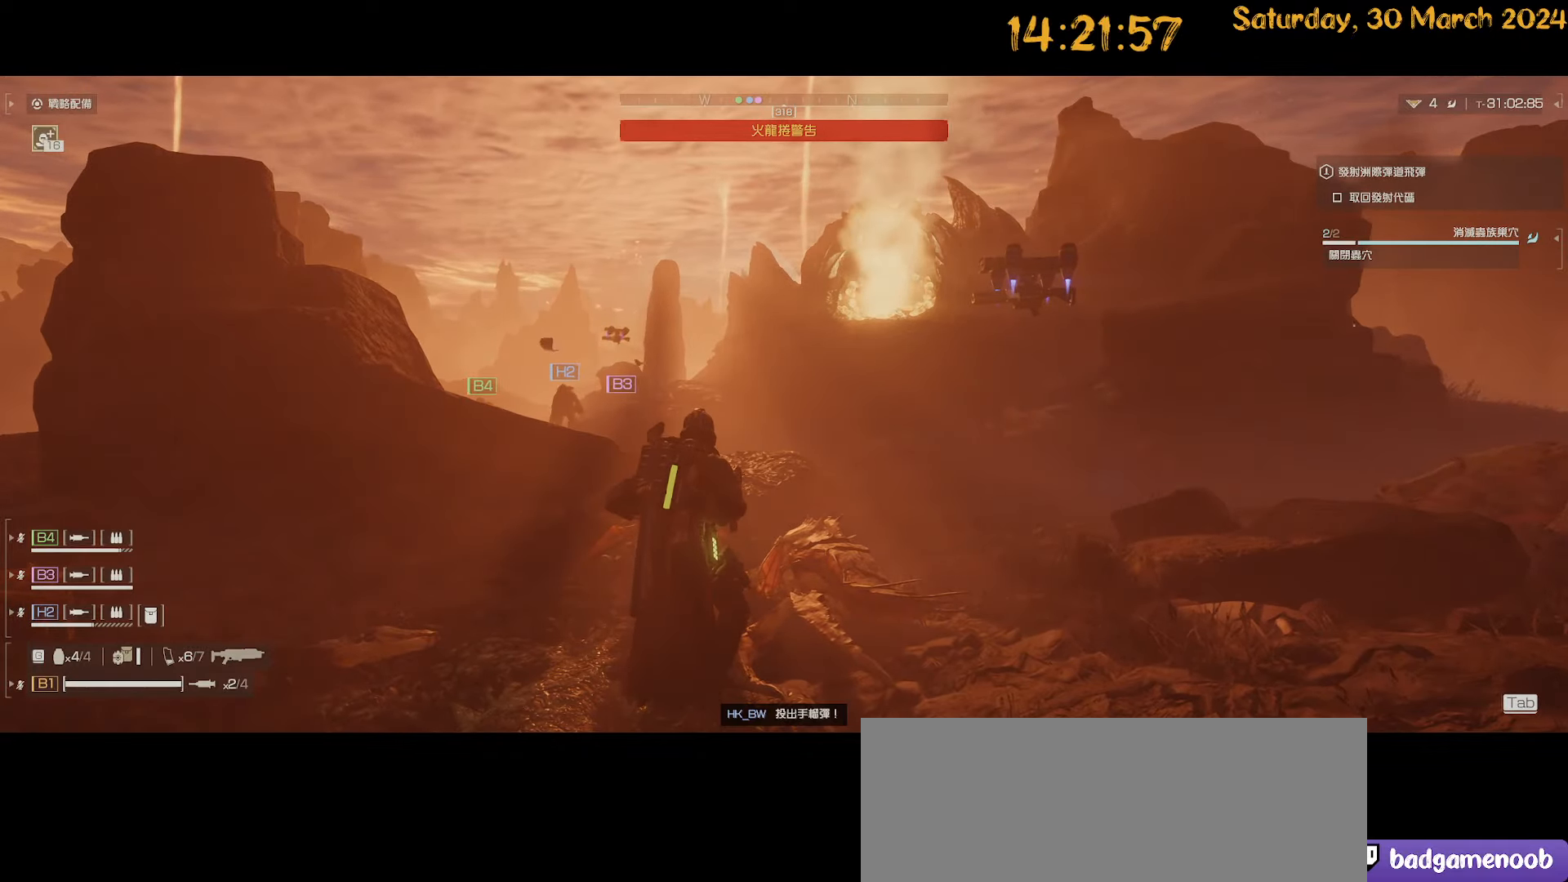
{"keys": [], "mouse": [], "mouse_move": "still", "events": []}
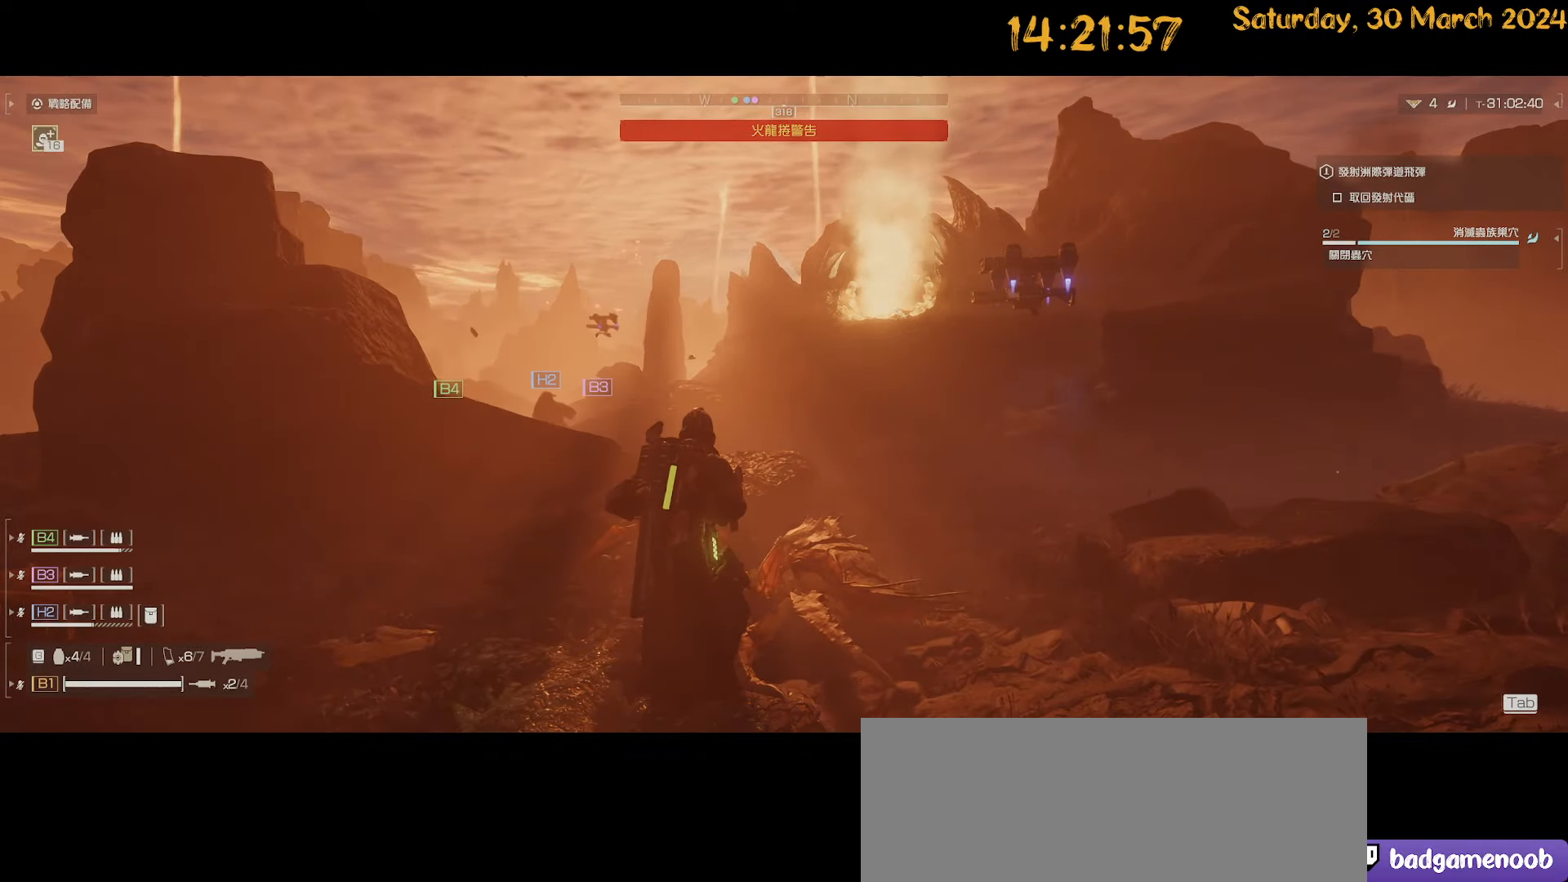
{"keys": [], "mouse": [], "mouse_move": "still", "events": [[83, "s", "down"], [233, "s", "up"]]}